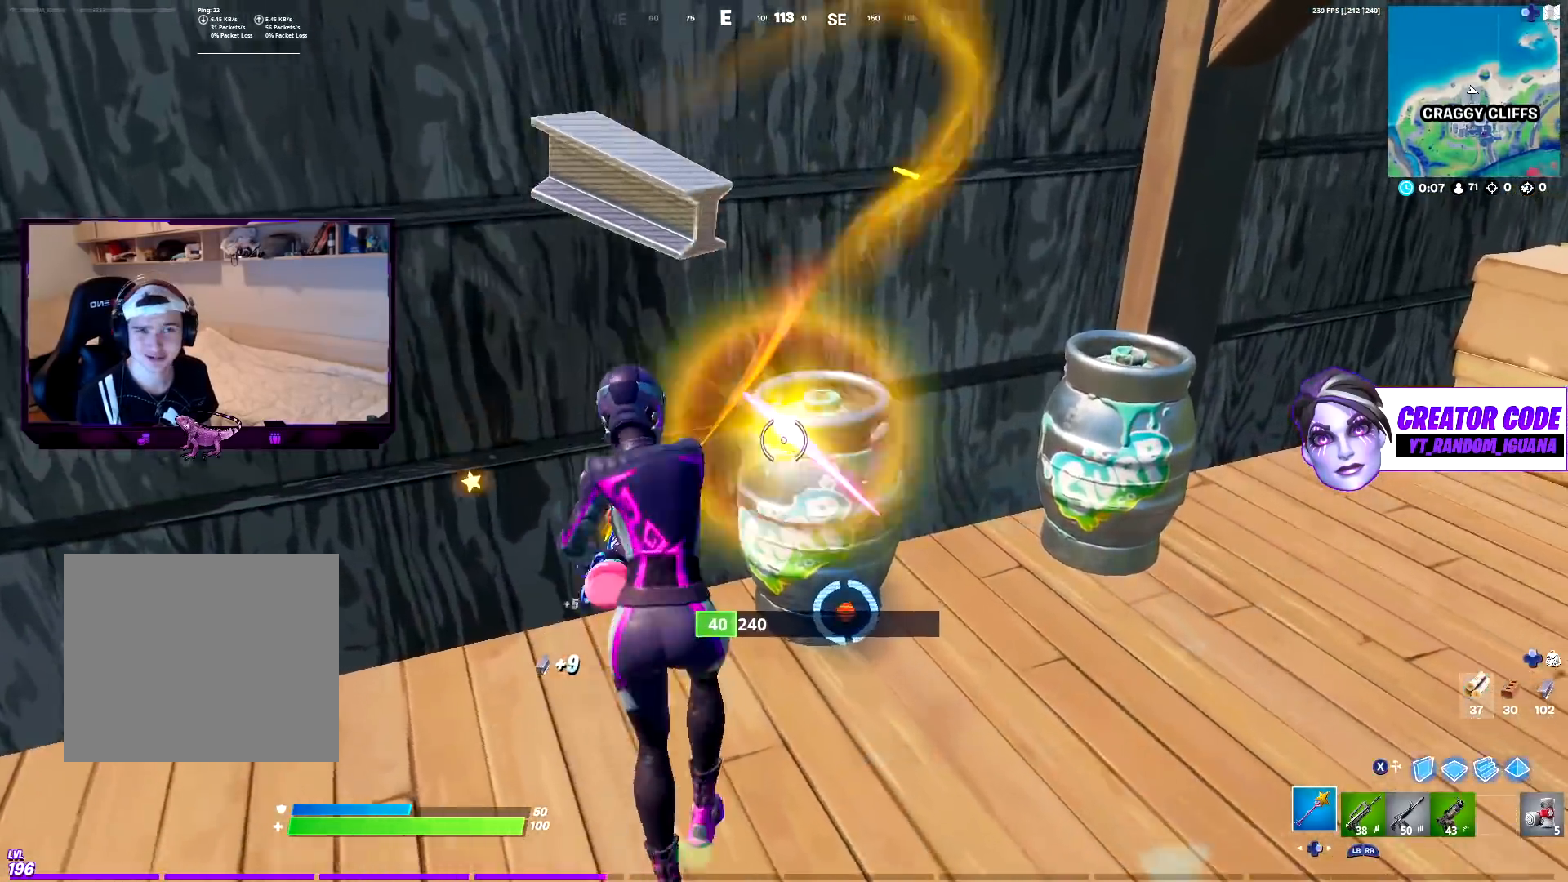
Gameplay with a controller (PlayStation layout); each line is a JSON object with the inputs held at the frame after it. "events" lists button and stick changes between this image and that frame as [ms after this image, input, new state], when the widget could be followed in between.
{"buttons": ["R2", "R3"], "left_stick": "up", "right_stick": "center", "events": [[117, "right_stick", "right"], [150, "left_stick", "down-right"], [283, "left_stick", "up-right"], [367, "right_stick", "center"], [433, "R3", "down"], [450, "left_stick", "up"]]}
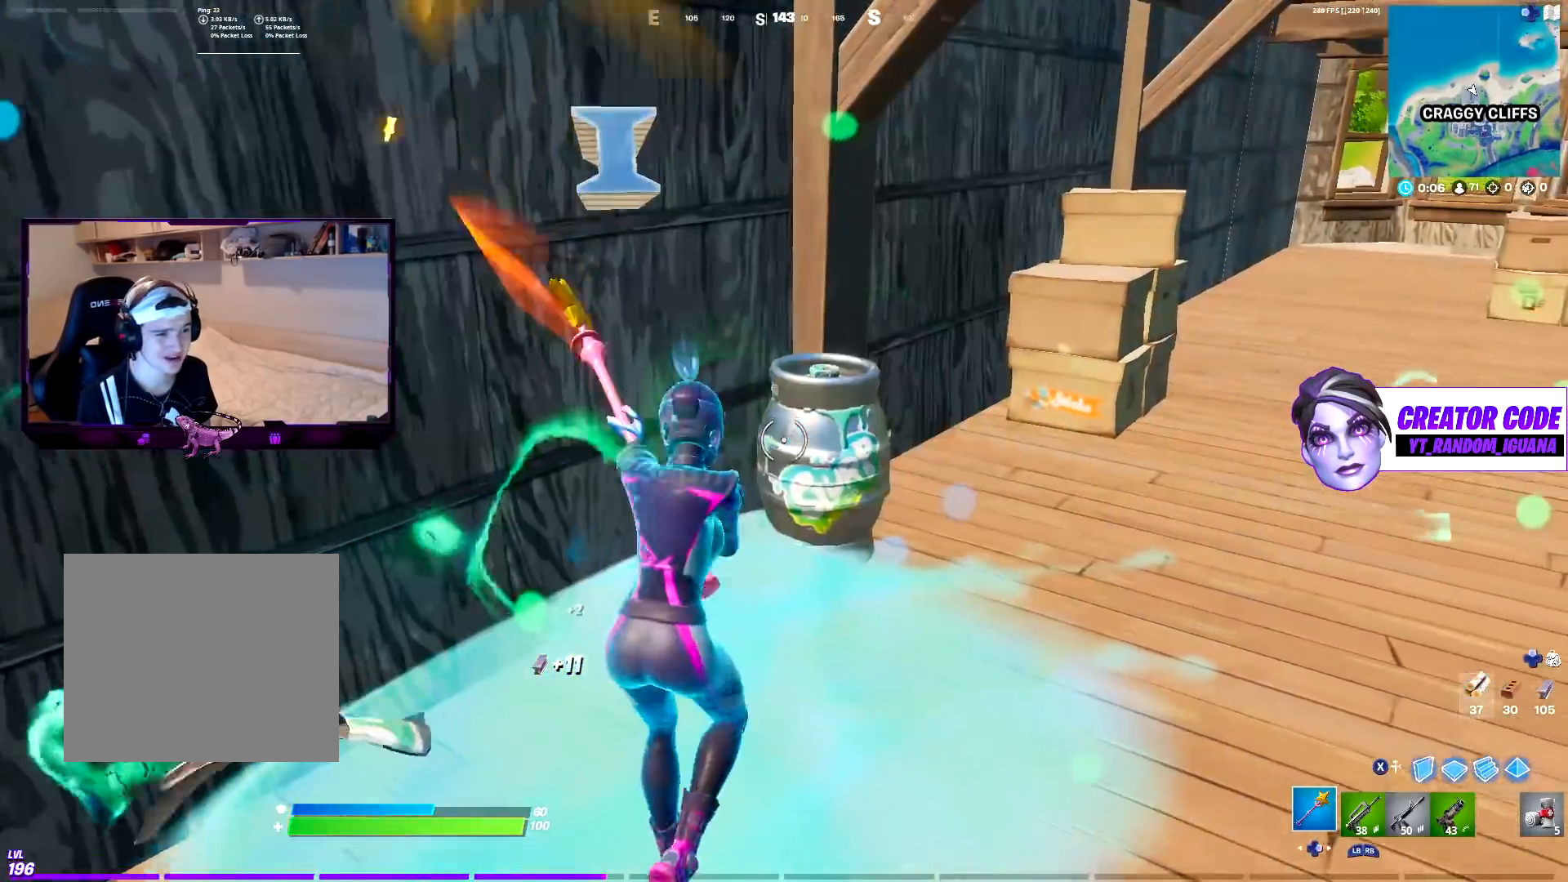
{"buttons": ["R2"], "left_stick": "down-right", "right_stick": "center", "events": [[50, "left_stick", "up-left"], [83, "R3", "up"], [183, "CROSS", "down"], [200, "left_stick", "down-left"], [283, "CROSS", "up"], [300, "left_stick", "down-right"]]}
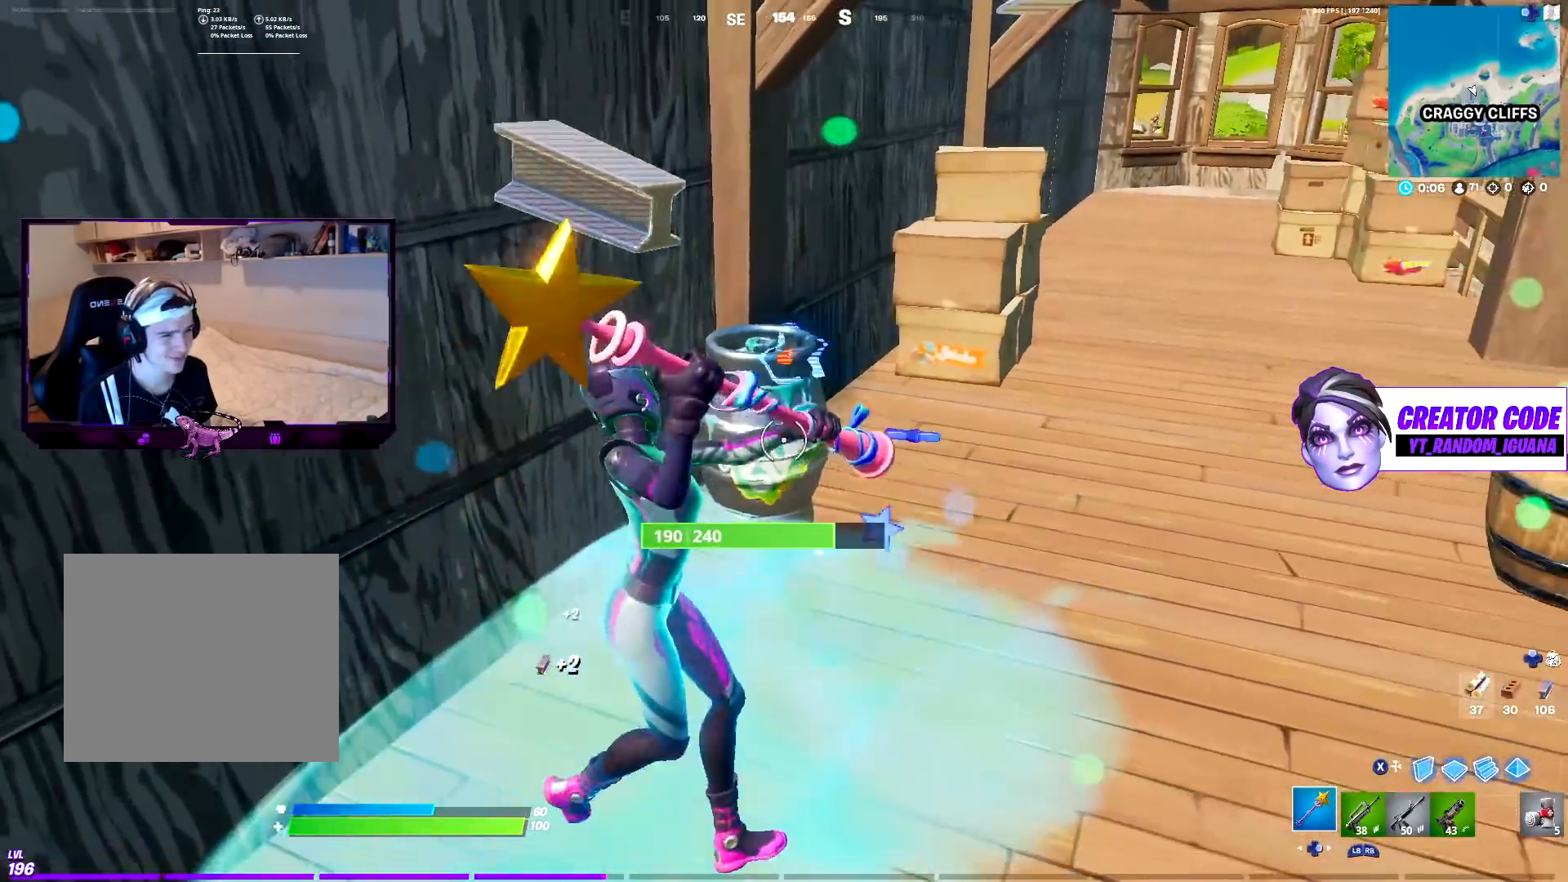
{"buttons": ["R2"], "left_stick": "down-right", "right_stick": "center", "events": [[33, "right_stick", "up"], [50, "left_stick", "up-right"], [117, "right_stick", "center"], [217, "left_stick", "up-left"], [383, "left_stick", "down-left"], [483, "left_stick", "down-right"]]}
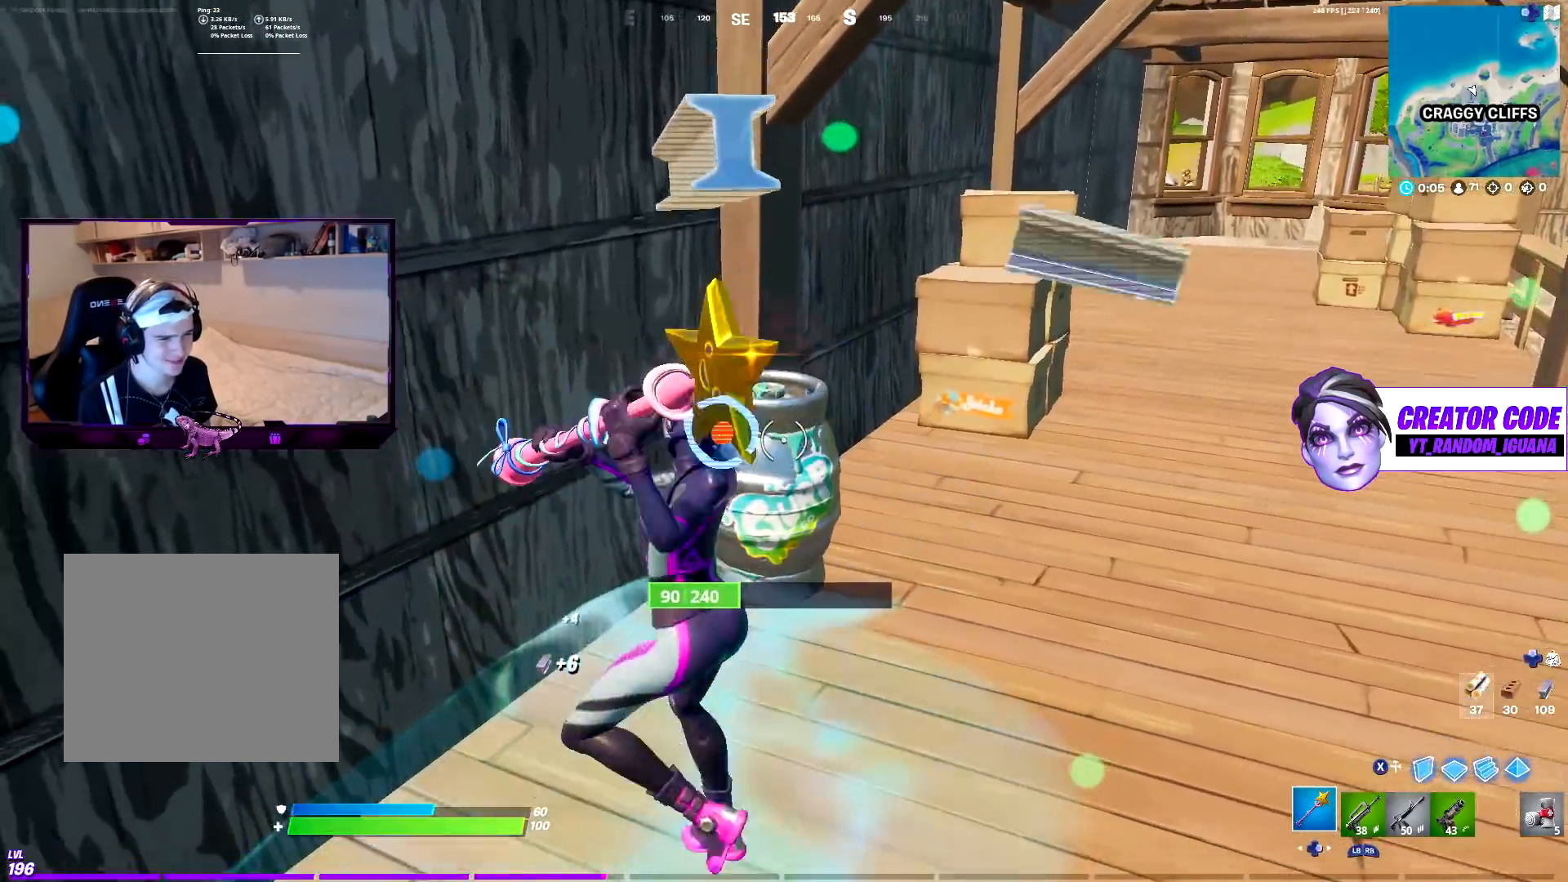
{"buttons": ["R2"], "left_stick": "up-right", "right_stick": "center", "events": [[167, "right_stick", "left"], [217, "left_stick", "down-left"], [283, "right_stick", "center"], [350, "left_stick", "center"], [400, "left_stick", "up-right"]]}
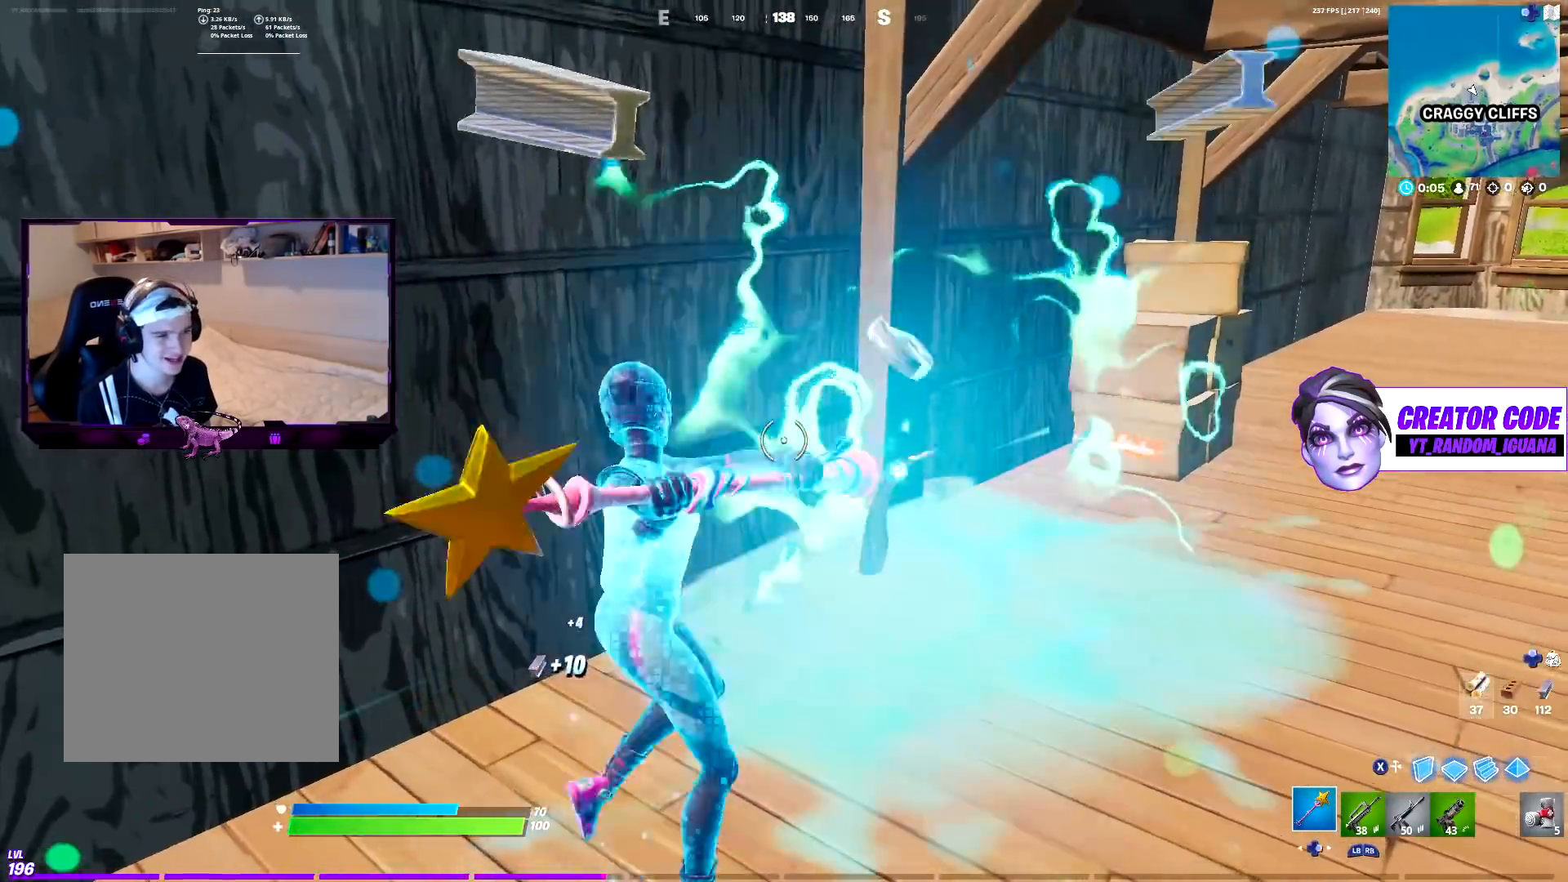
{"buttons": [], "left_stick": "up", "right_stick": "center", "events": [[100, "right_stick", "right"], [200, "R1", "down"], [200, "R2", "up"], [317, "right_stick", "center"], [333, "R1", "up"], [350, "left_stick", "up"]]}
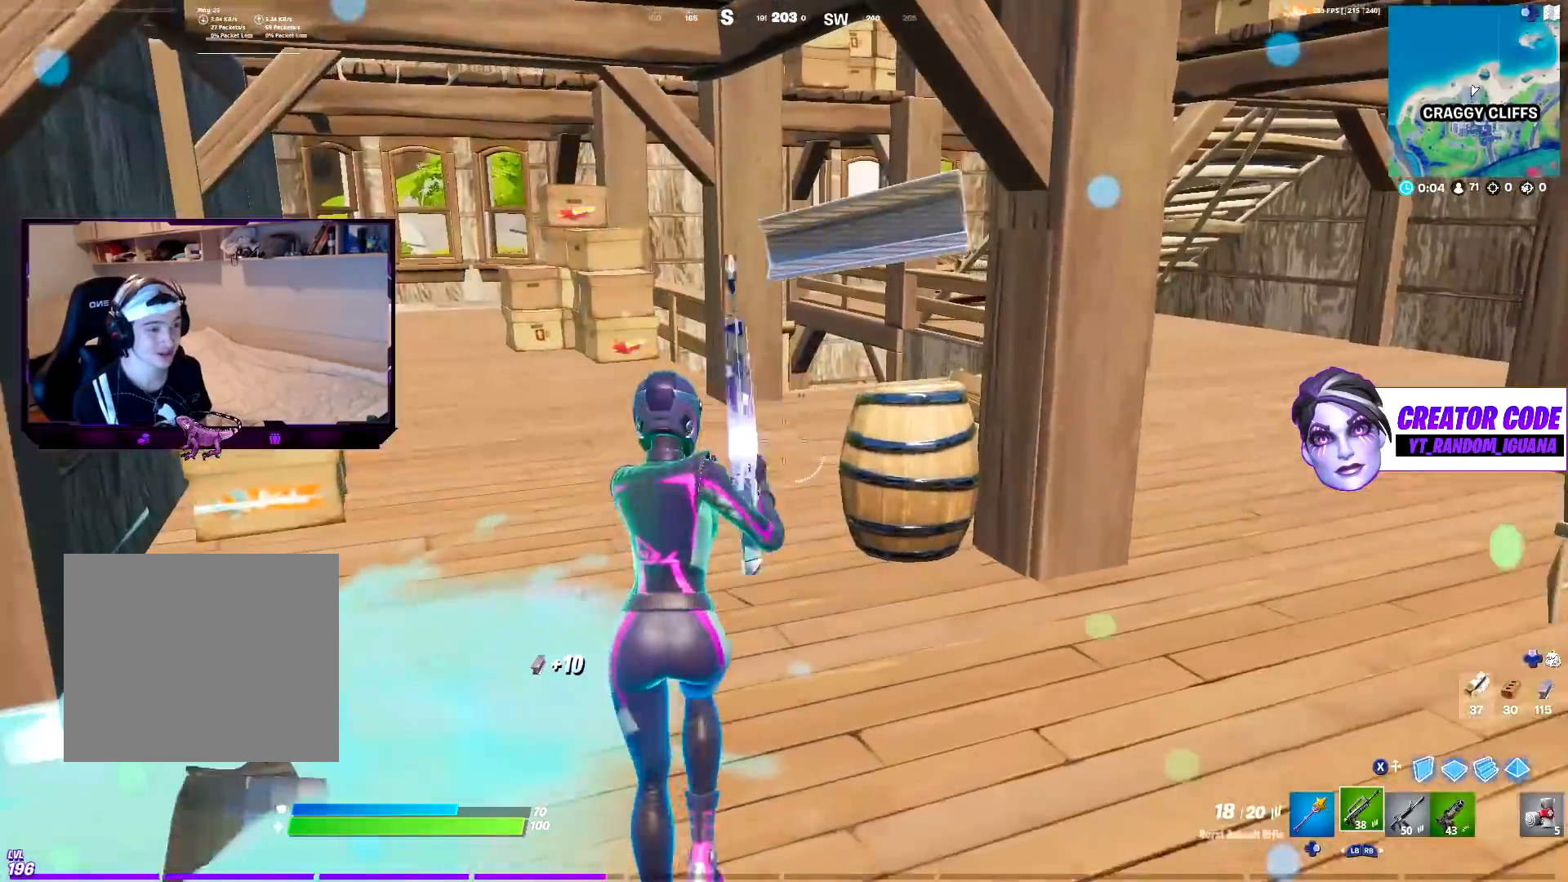
{"buttons": [], "left_stick": "up", "right_stick": "center", "events": [[267, "right_stick", "right"], [400, "right_stick", "center"]]}
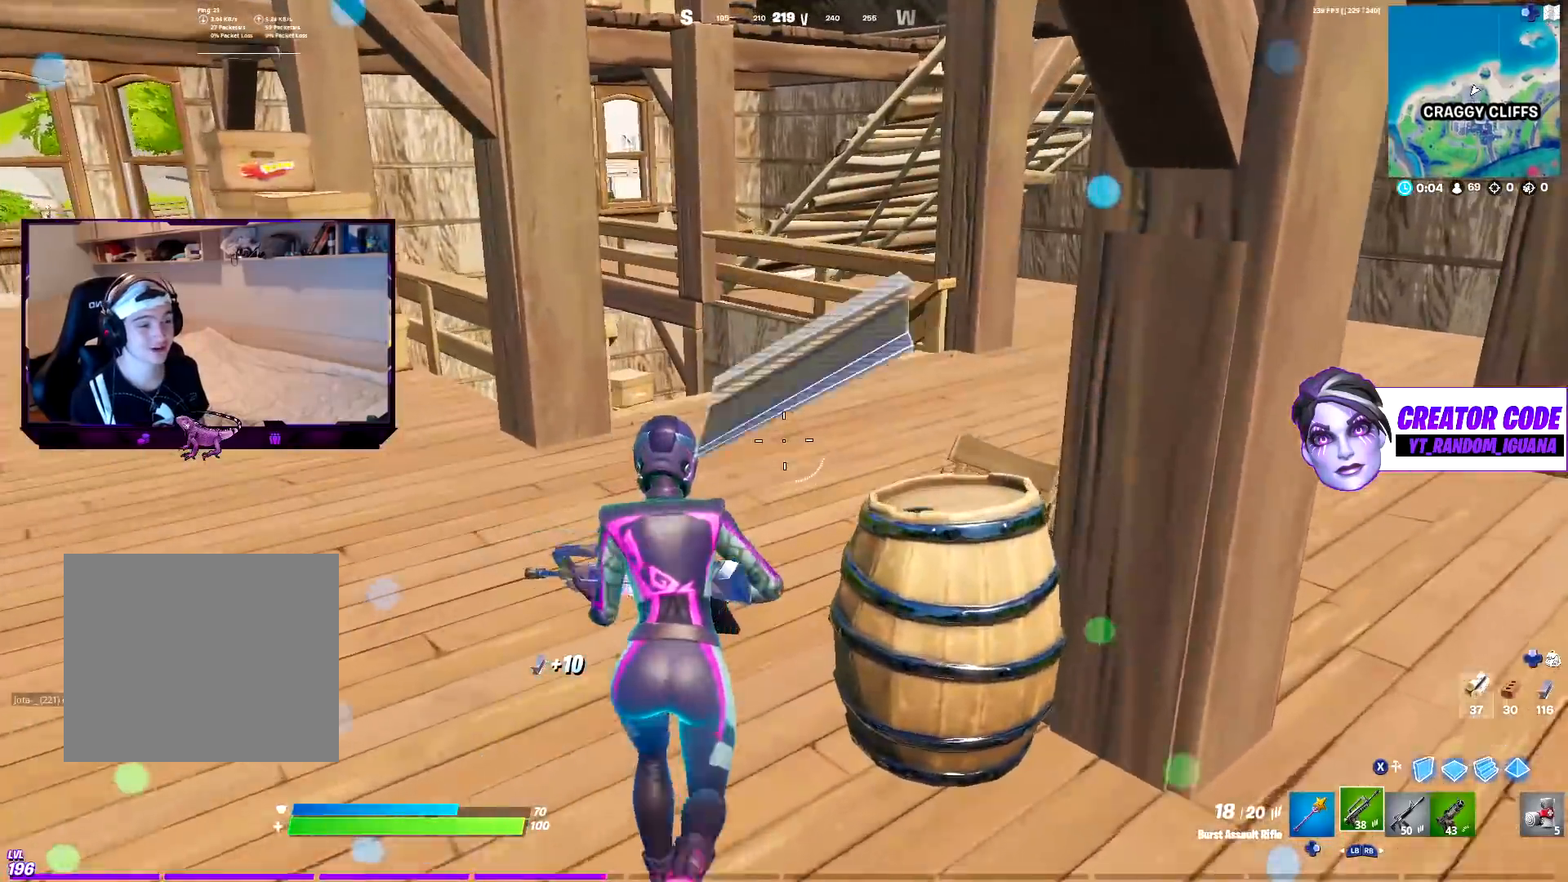
{"buttons": [], "left_stick": "up", "right_stick": "center", "events": [[250, "right_stick", "left"], [267, "R1", "down"], [350, "right_stick", "center"], [417, "R1", "up"]]}
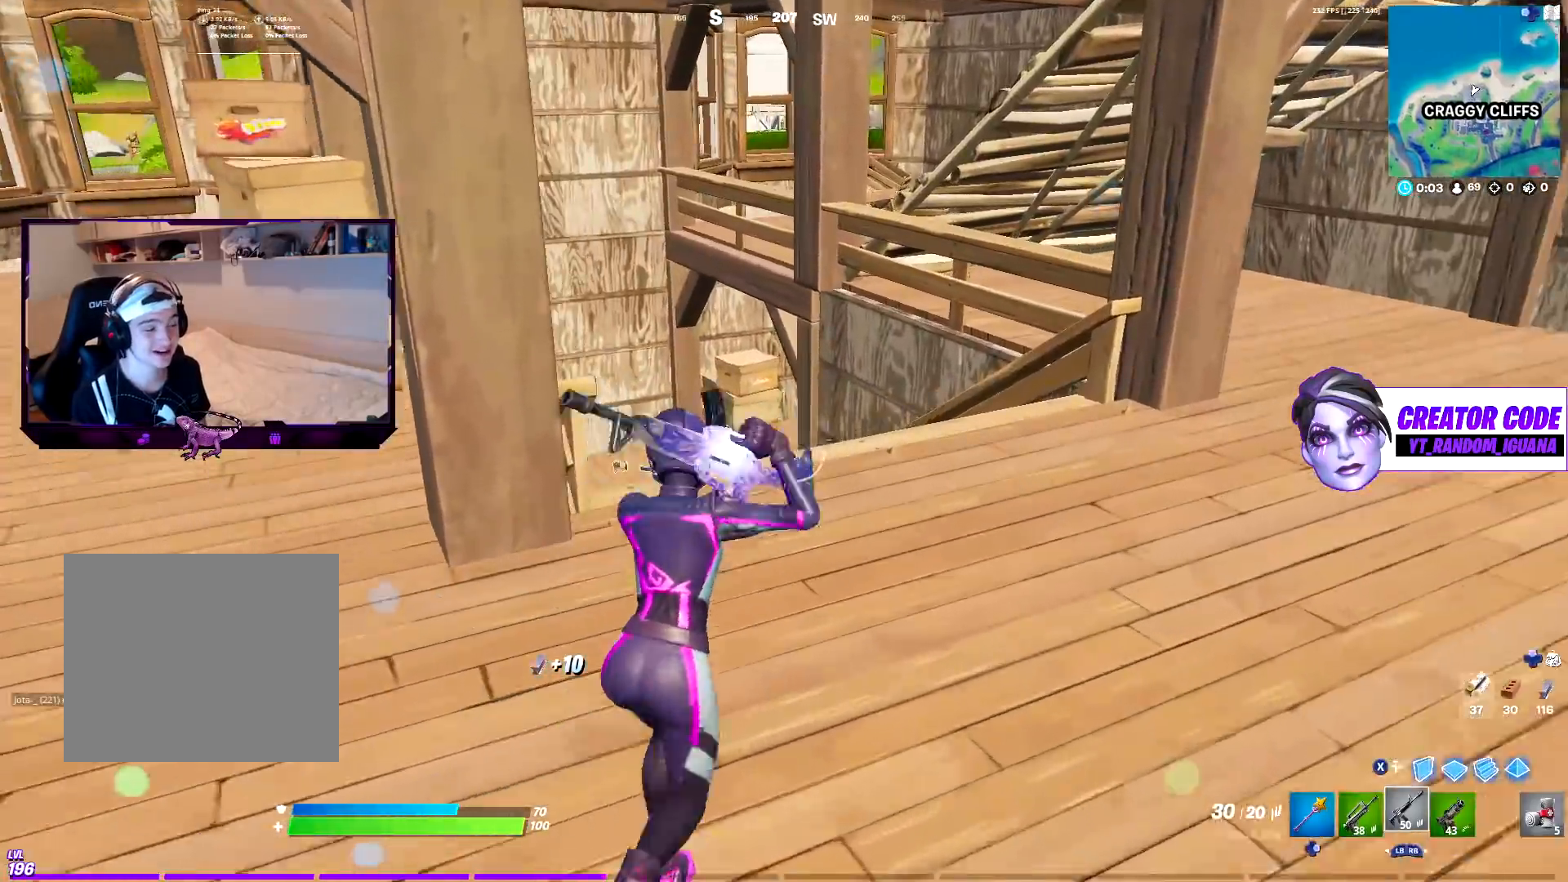
{"buttons": ["R1"], "left_stick": "up", "right_stick": "center", "events": [[217, "L1", "down"], [300, "L1", "up"], [417, "R1", "down"]]}
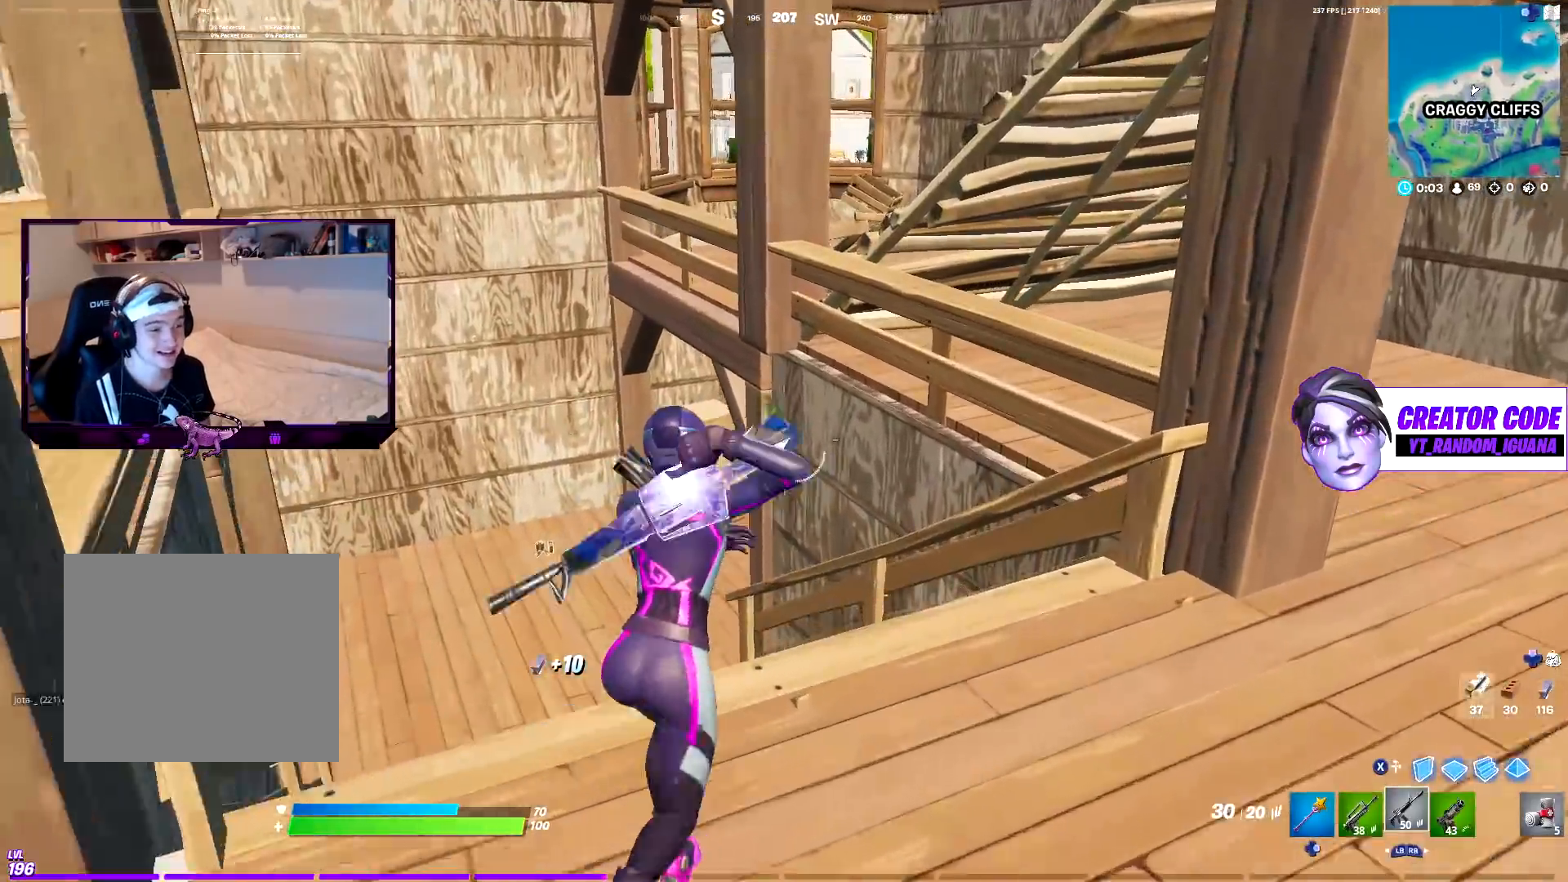
{"buttons": [], "left_stick": "up", "right_stick": "center", "events": [[33, "R1", "up"], [183, "right_stick", "left"], [267, "right_stick", "center"], [283, "L1", "down"], [350, "L1", "up"]]}
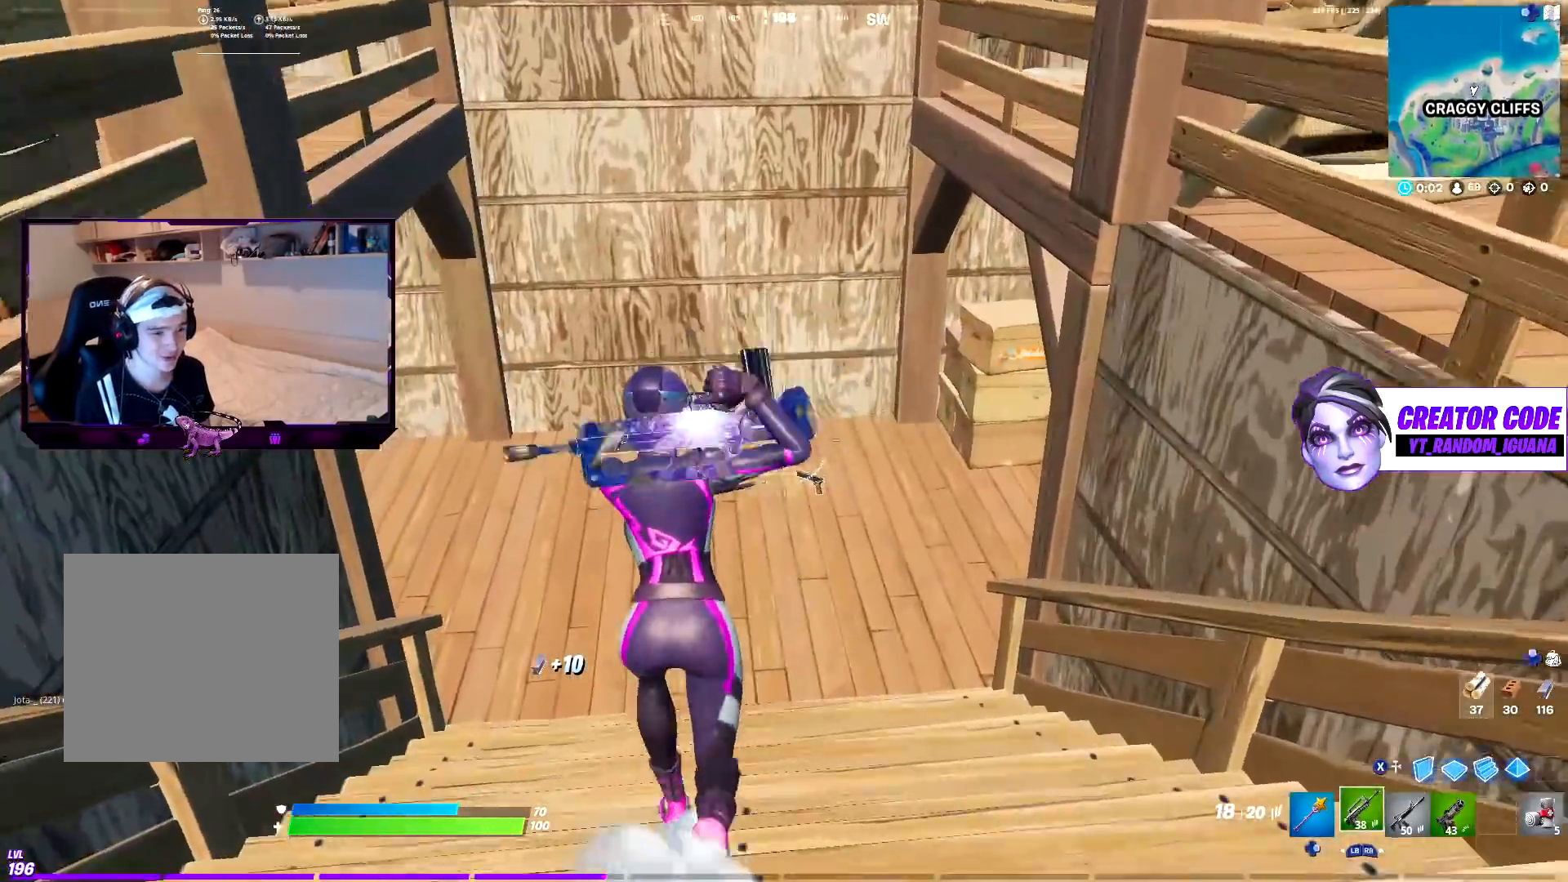
{"buttons": [], "left_stick": "up", "right_stick": "center", "events": [[50, "DPAD_RIGHT", "down"], [133, "DPAD_RIGHT", "up"], [150, "R1", "down"], [267, "DPAD_RIGHT", "down"], [267, "R1", "up"], [400, "DPAD_RIGHT", "up"]]}
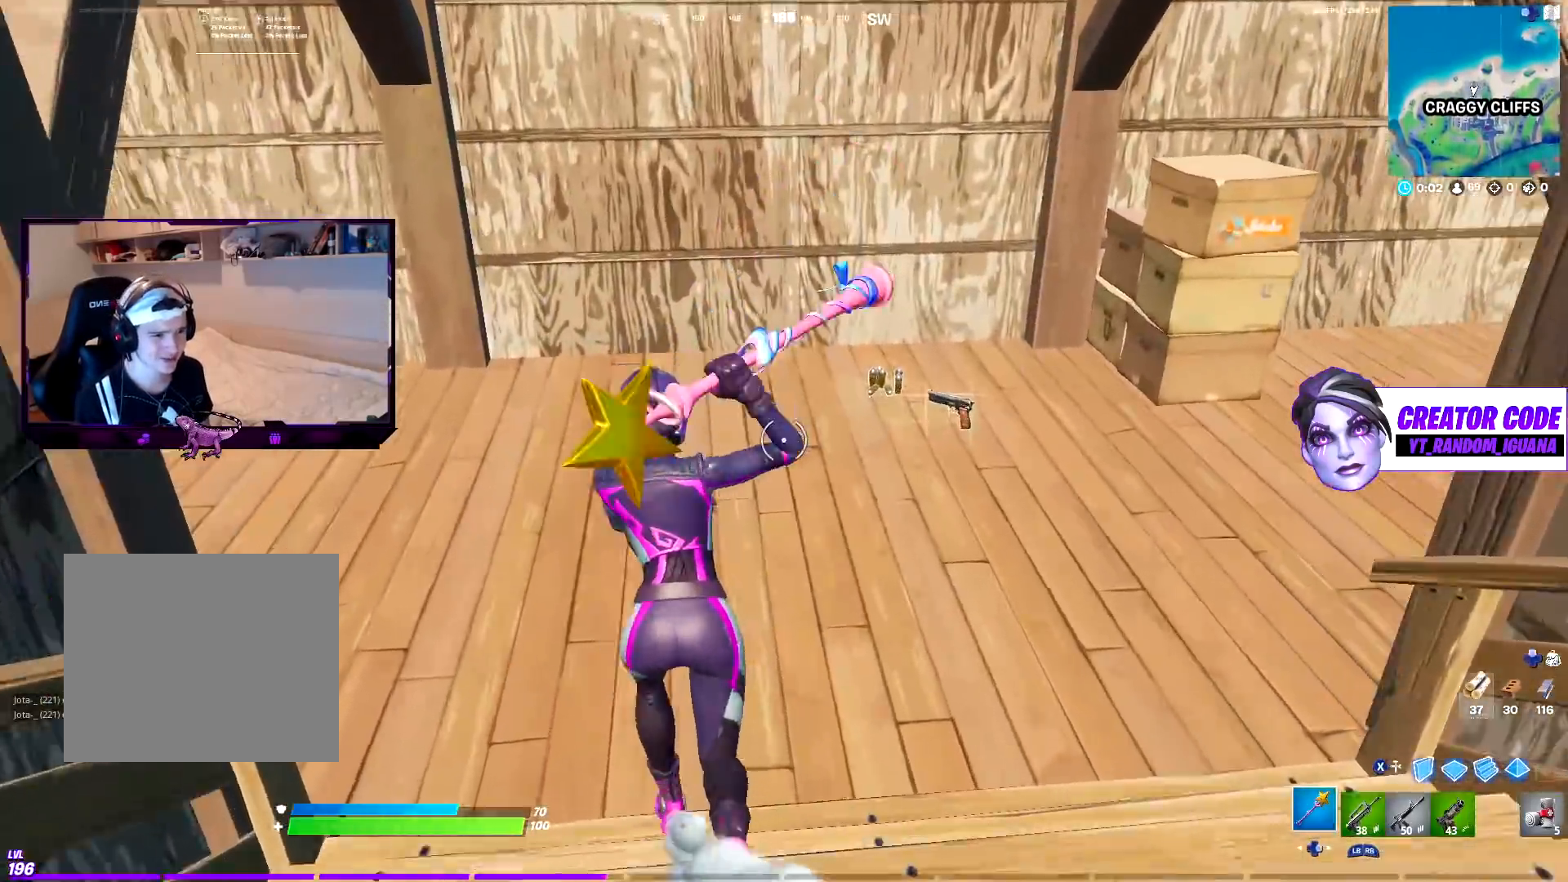
{"buttons": [], "left_stick": "down-left", "right_stick": "down-right", "events": [[17, "right_stick", "up-right"], [133, "right_stick", "right"], [200, "CIRCLE", "down"], [317, "CIRCLE", "up"], [400, "left_stick", "down-left"], [450, "right_stick", "down-right"]]}
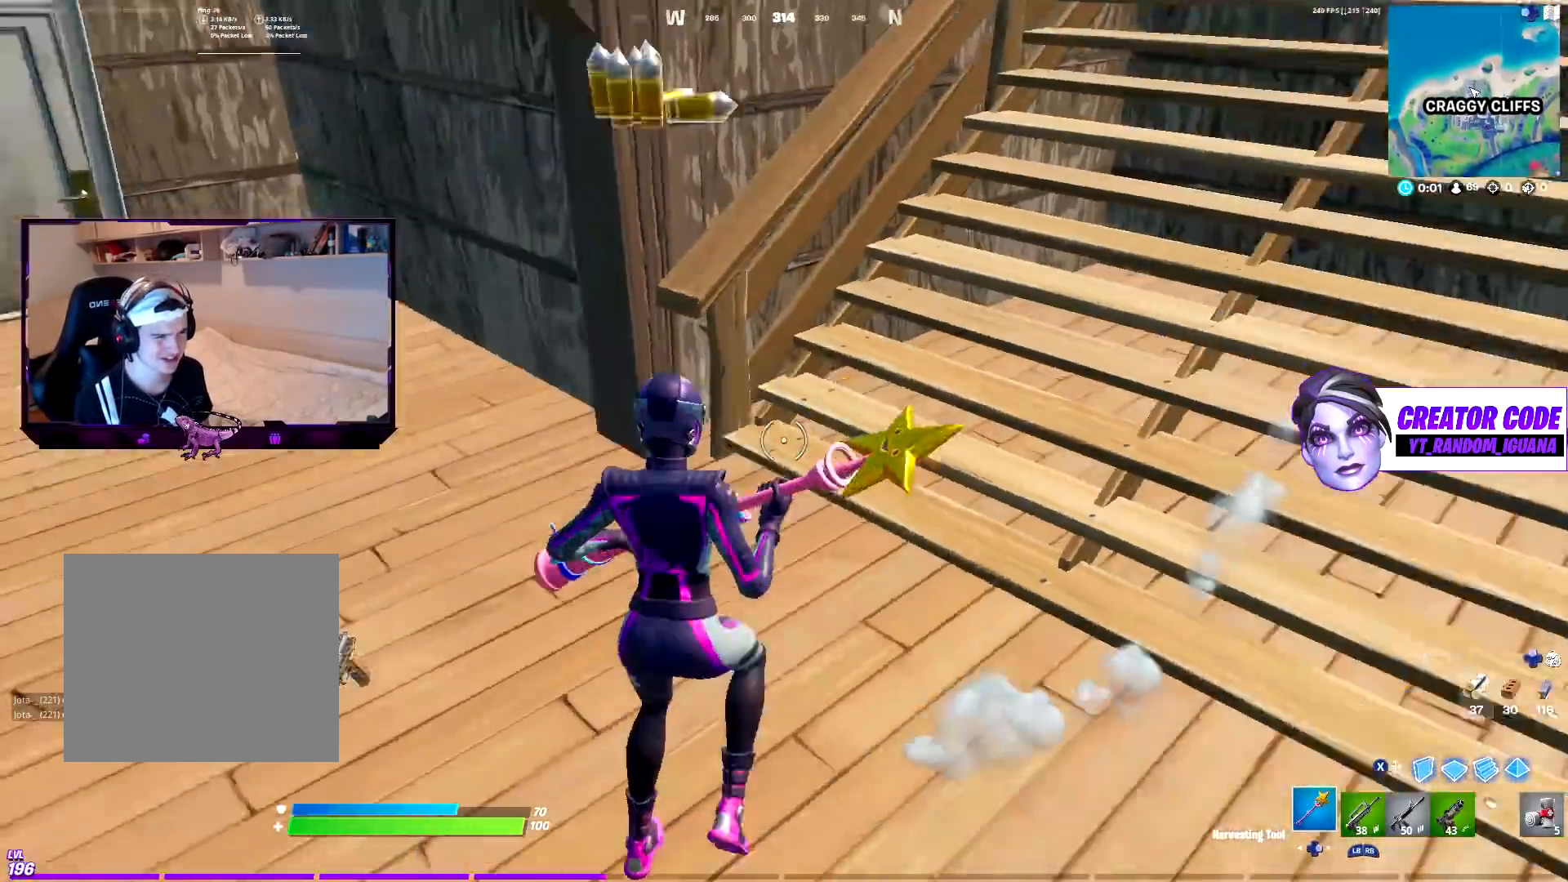
{"buttons": ["R2"], "left_stick": "down-right", "right_stick": "center", "events": [[100, "R2", "down"], [133, "right_stick", "center"], [183, "R3", "down"], [350, "R3", "up"], [400, "CROSS", "down"], [483, "CROSS", "up"], [483, "left_stick", "down-right"]]}
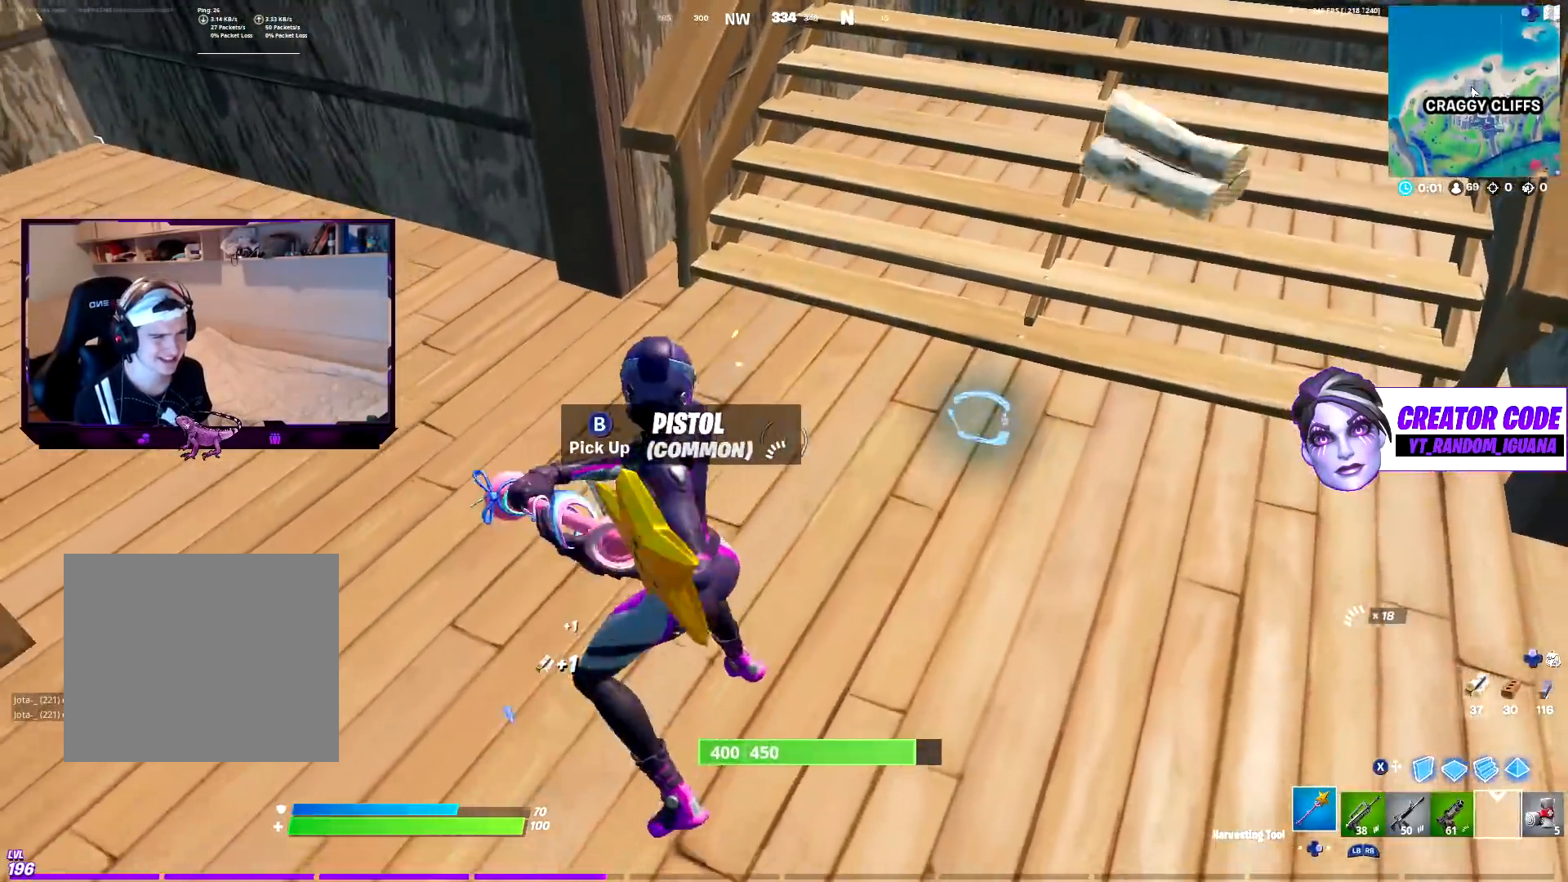
{"buttons": ["CROSS", "R2"], "left_stick": "up-left", "right_stick": "center", "events": [[67, "left_stick", "right"], [117, "right_stick", "up-right"], [233, "right_stick", "center"], [283, "R3", "down"], [333, "left_stick", "down-left"], [433, "R3", "up"], [483, "CROSS", "down"], [483, "left_stick", "up-left"]]}
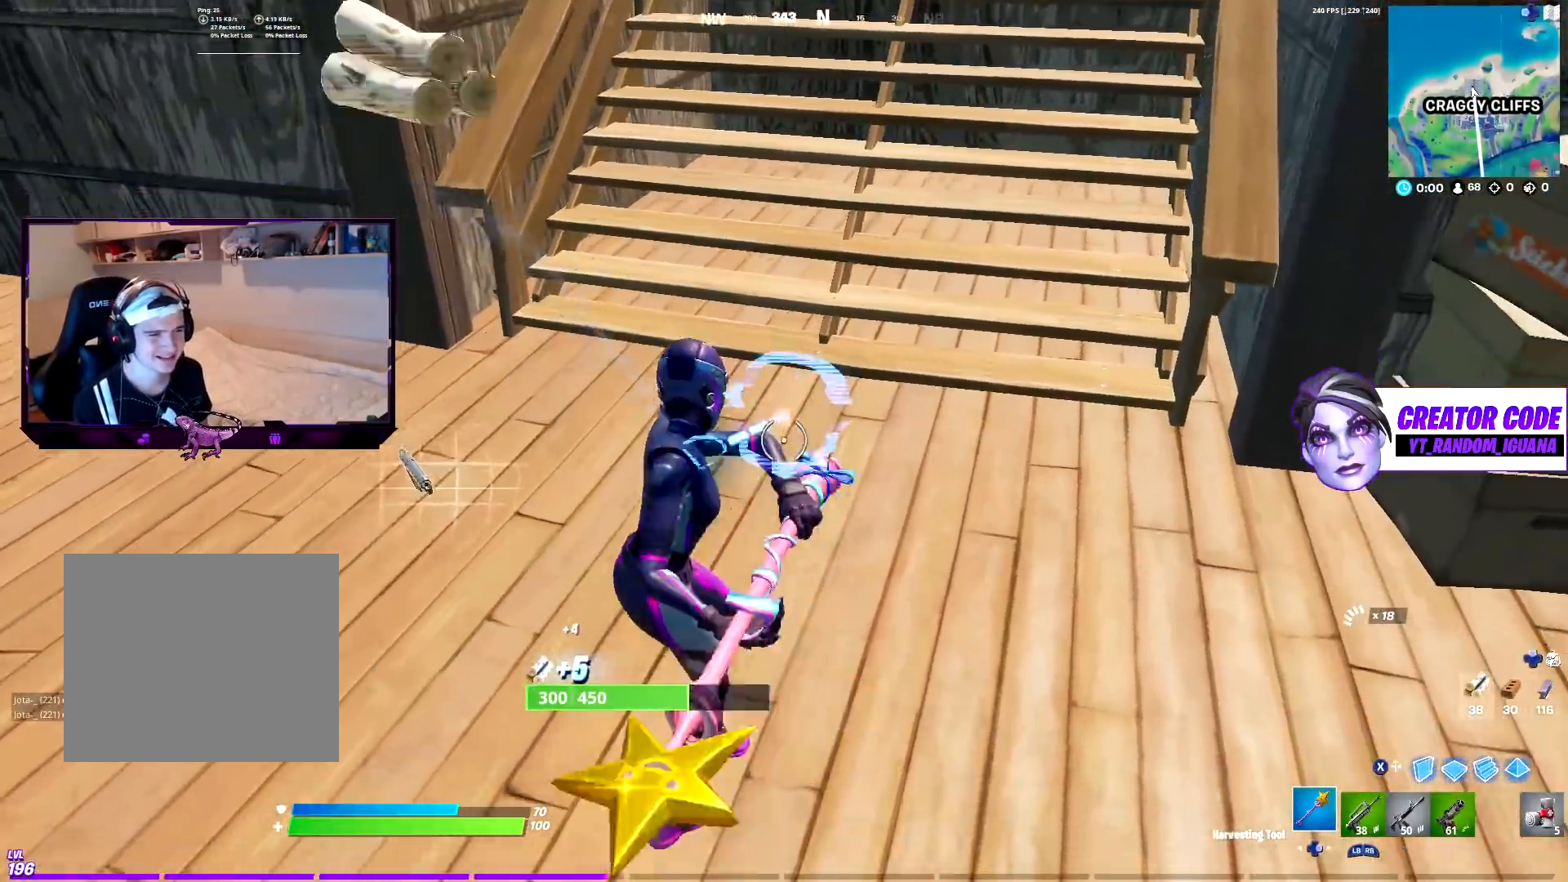
{"buttons": ["R2"], "left_stick": "down-right", "right_stick": "center", "events": [[50, "CROSS", "up"], [83, "right_stick", "down"], [133, "left_stick", "up-right"], [233, "right_stick", "center"], [317, "left_stick", "down-left"], [333, "right_stick", "left"], [450, "right_stick", "center"], [500, "left_stick", "down-right"]]}
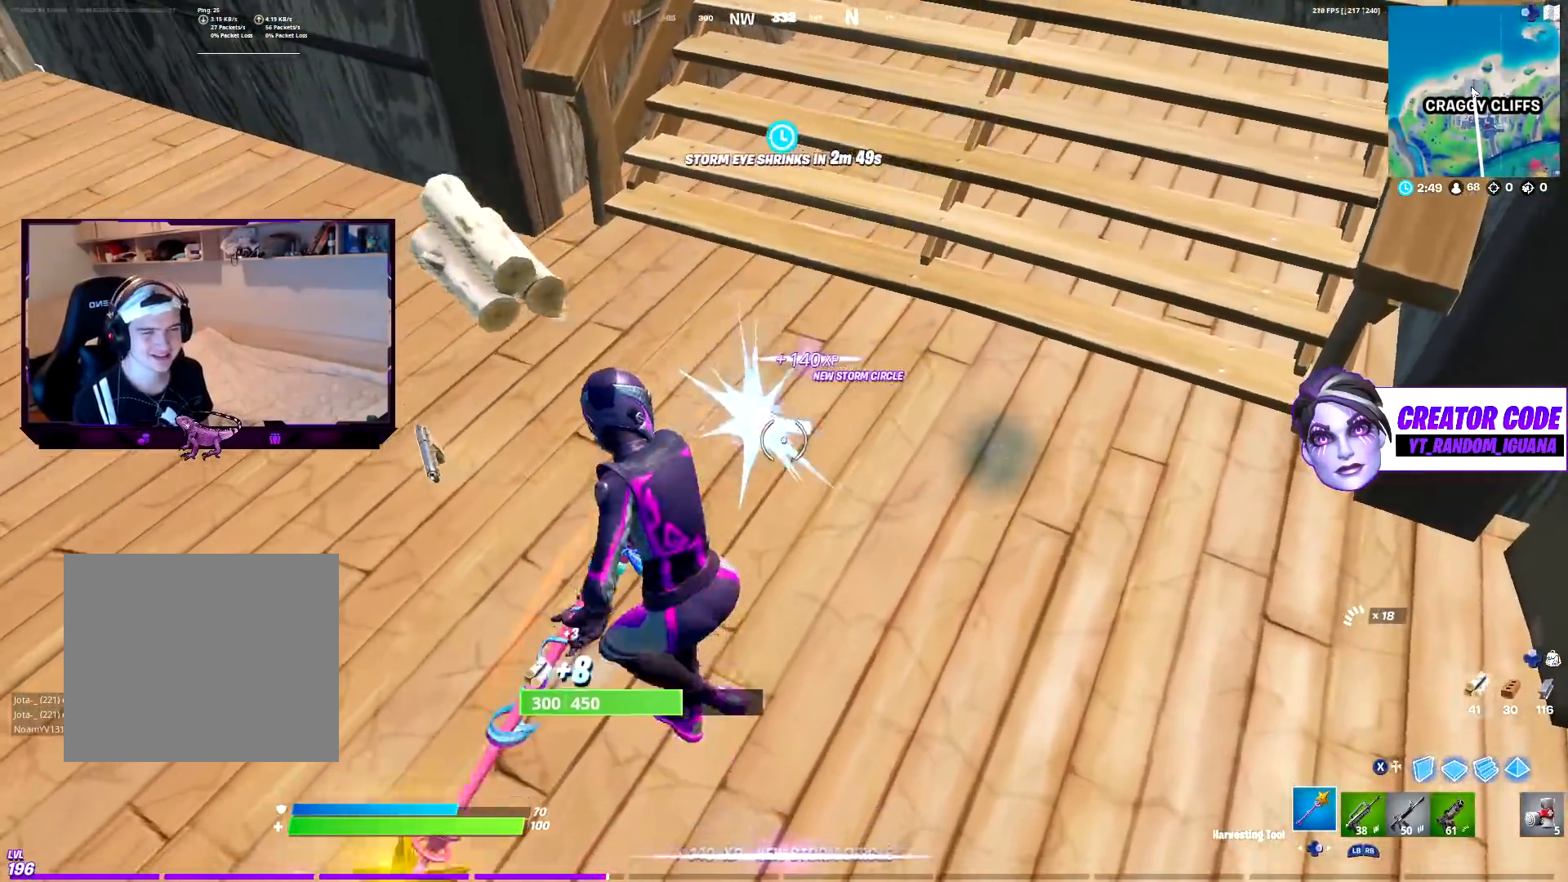
{"buttons": ["R2"], "left_stick": "up-right", "right_stick": "right", "events": [[50, "left_stick", "right"], [117, "R2", "up"], [167, "left_stick", "center"], [217, "left_stick", "left"], [350, "left_stick", "up-right"], [383, "right_stick", "right"], [400, "R2", "down"]]}
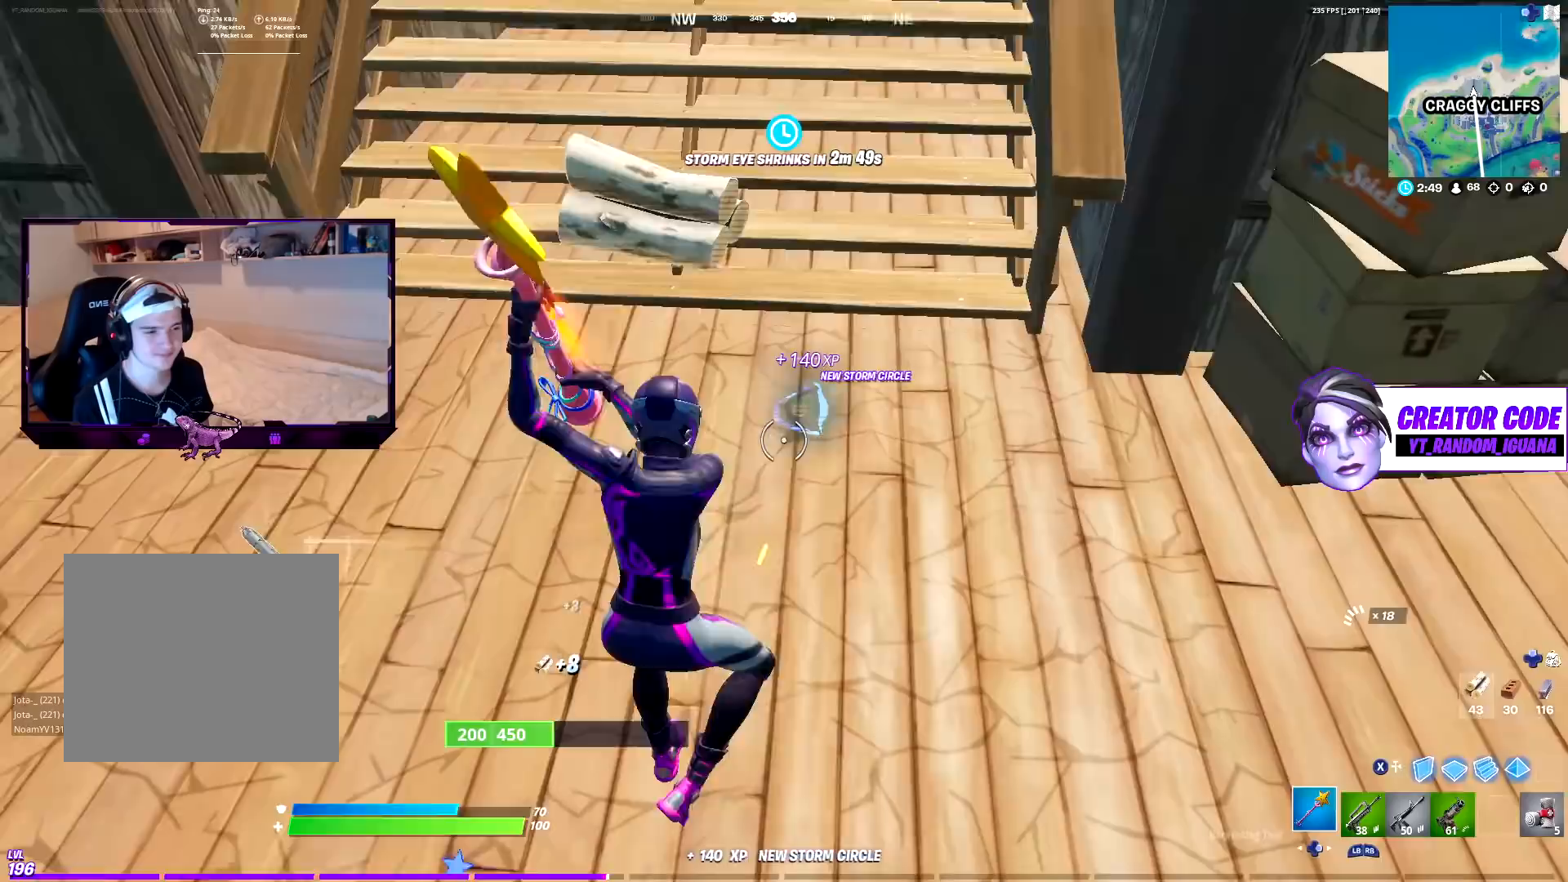
{"buttons": ["R2"], "left_stick": "up-right", "right_stick": "center", "events": [[33, "right_stick", "center"], [100, "R3", "down"], [117, "left_stick", "left"], [217, "R3", "up"], [250, "CROSS", "down"], [300, "left_stick", "up"], [350, "CROSS", "up"], [367, "left_stick", "up-right"]]}
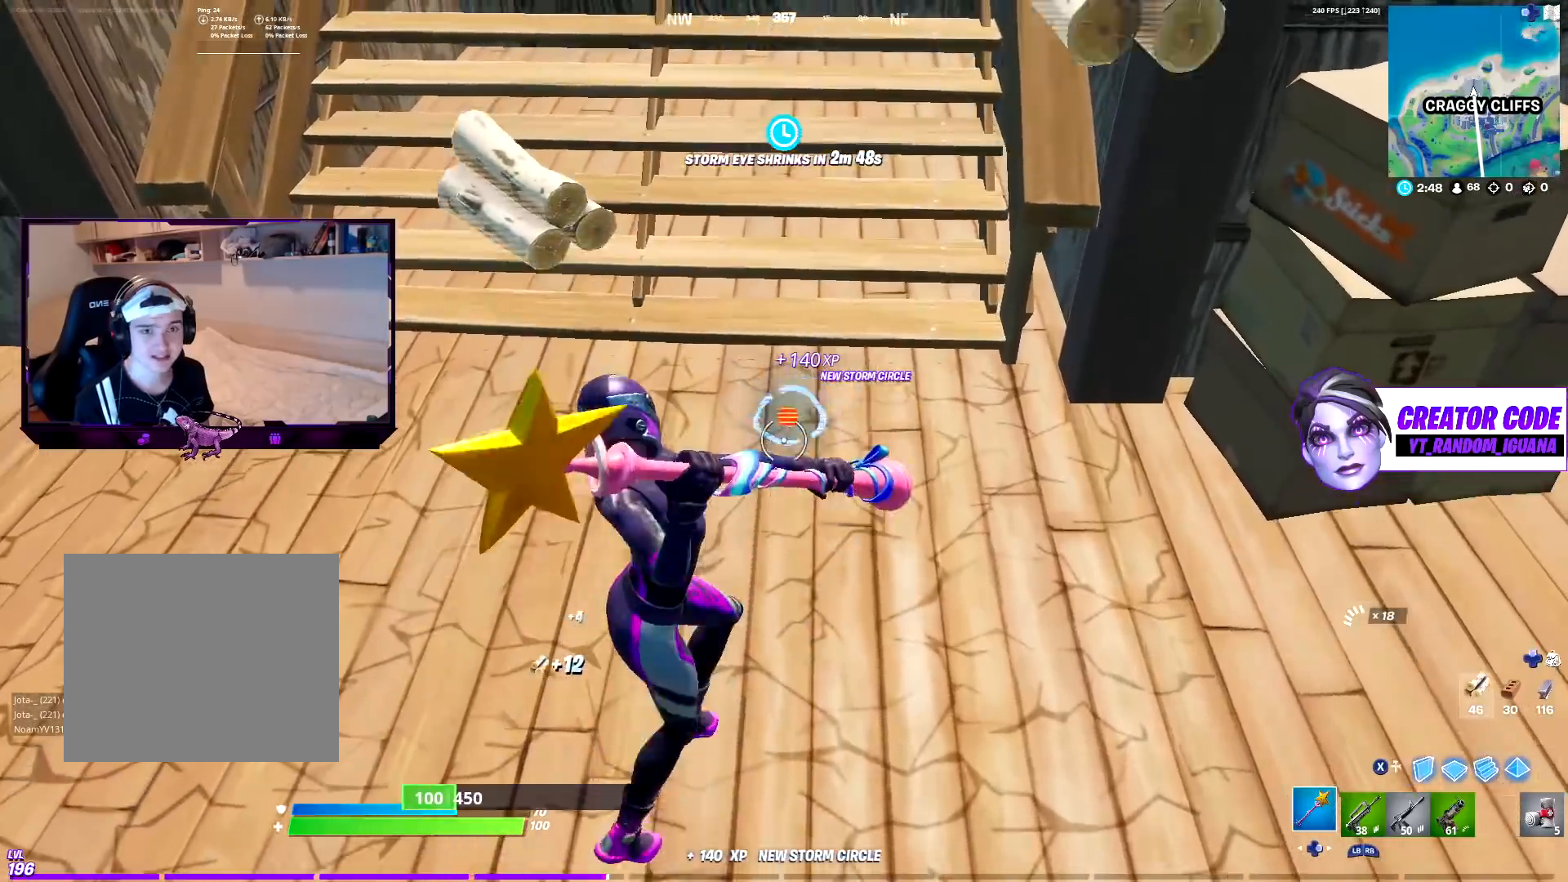
{"buttons": ["R2"], "left_stick": "down-left", "right_stick": "center", "events": [[50, "left_stick", "center"], [133, "left_stick", "down-left"], [300, "left_stick", "down"], [467, "left_stick", "down-left"]]}
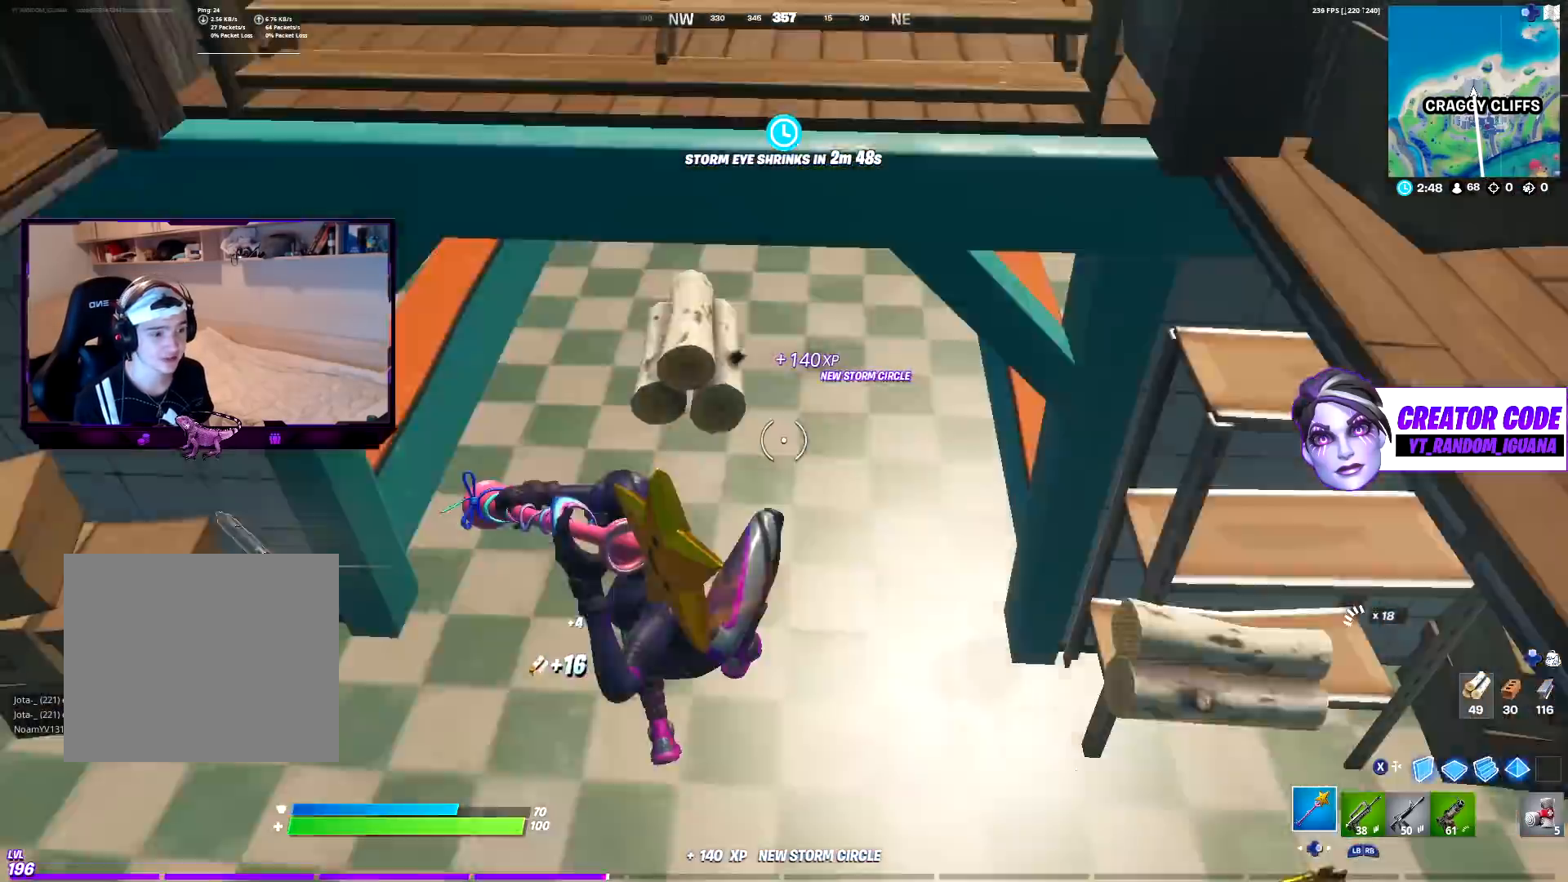
{"buttons": ["DPAD_RIGHT"], "left_stick": "up-left", "right_stick": "center", "events": [[50, "left_stick", "up-left"], [133, "R1", "down"], [133, "right_stick", "up-left"], [167, "R2", "up"], [250, "DPAD_RIGHT", "down"], [250, "R1", "up"], [250, "right_stick", "center"], [350, "DPAD_RIGHT", "up"], [383, "R1", "down"], [467, "DPAD_RIGHT", "down"], [500, "R1", "up"]]}
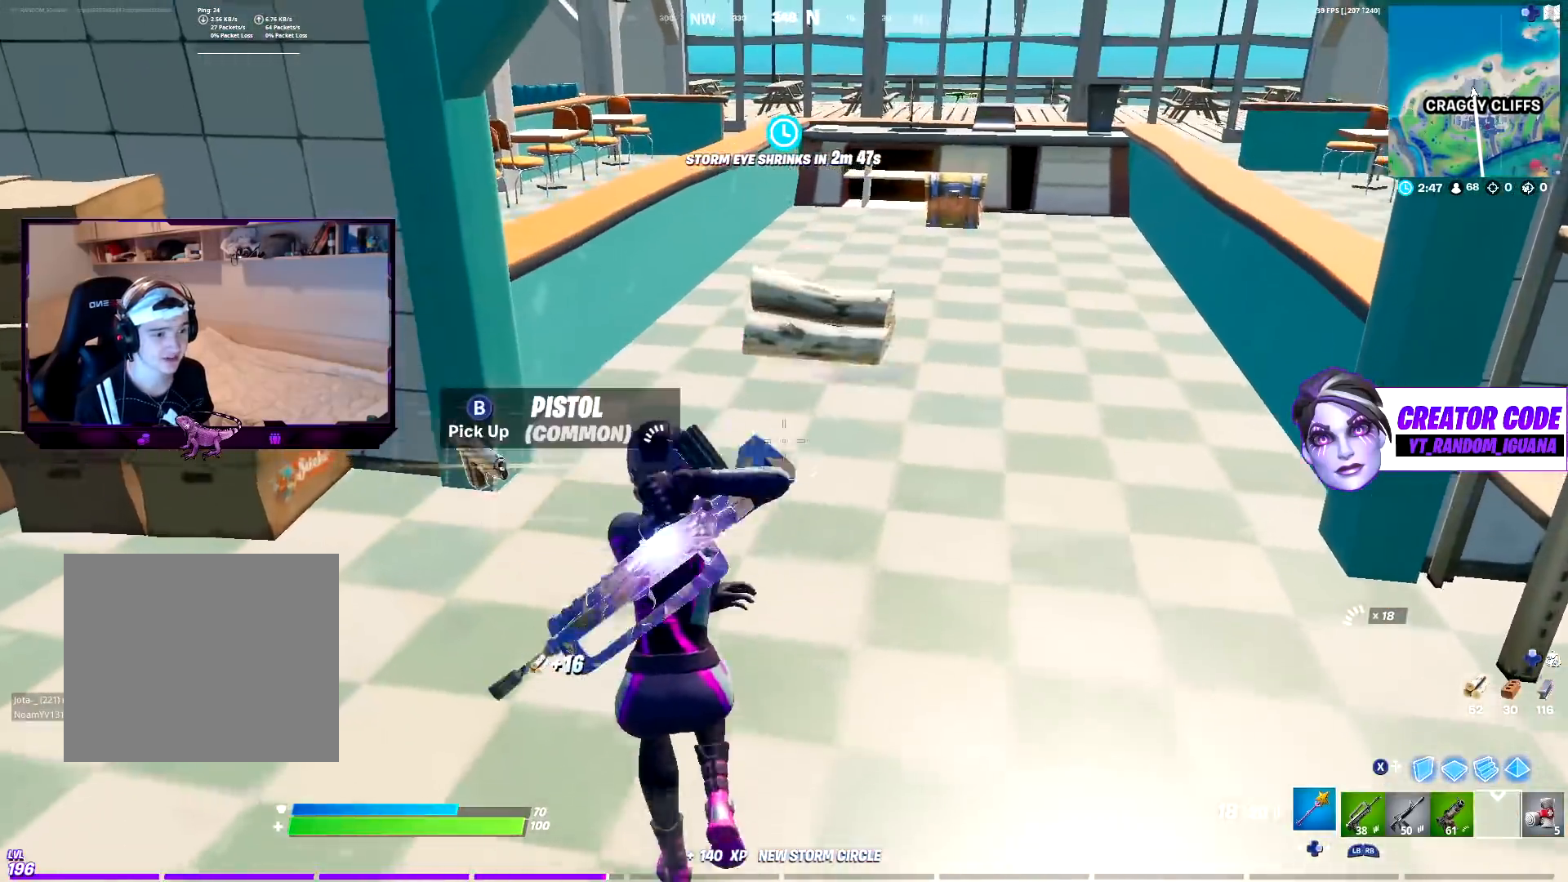
{"buttons": ["DPAD_RIGHT"], "left_stick": "up", "right_stick": "center", "events": [[17, "right_stick", "up-right"], [83, "DPAD_RIGHT", "up"], [83, "R1", "down"], [117, "left_stick", "up"], [183, "right_stick", "center"], [217, "R1", "up"], [300, "R1", "down"], [383, "DPAD_RIGHT", "down"], [417, "R1", "up"]]}
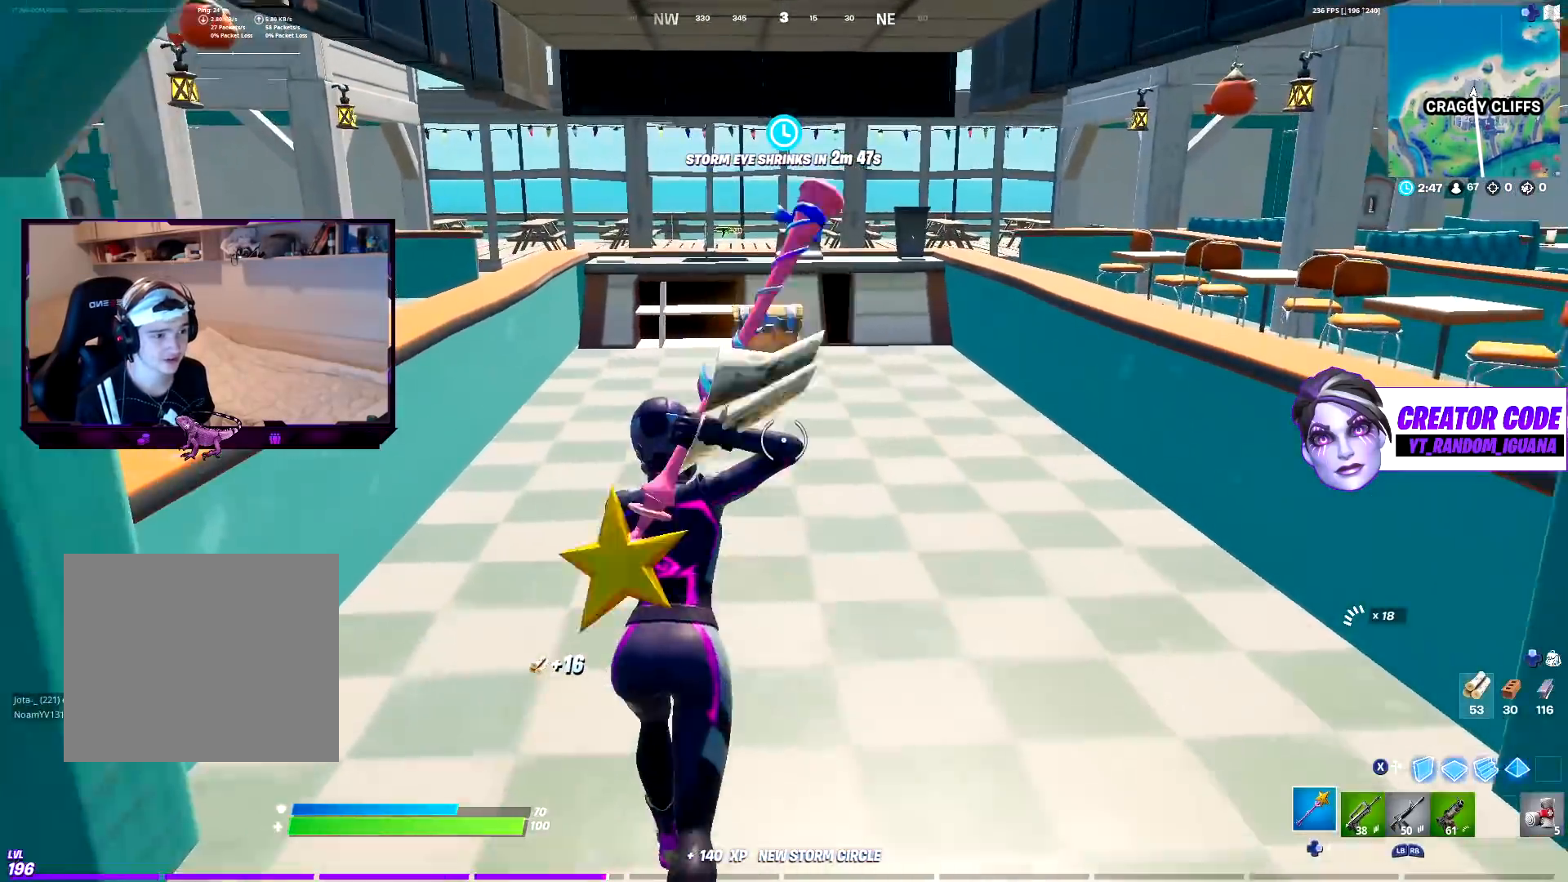
{"buttons": [], "left_stick": "up", "right_stick": "center", "events": [[17, "DPAD_RIGHT", "up"]]}
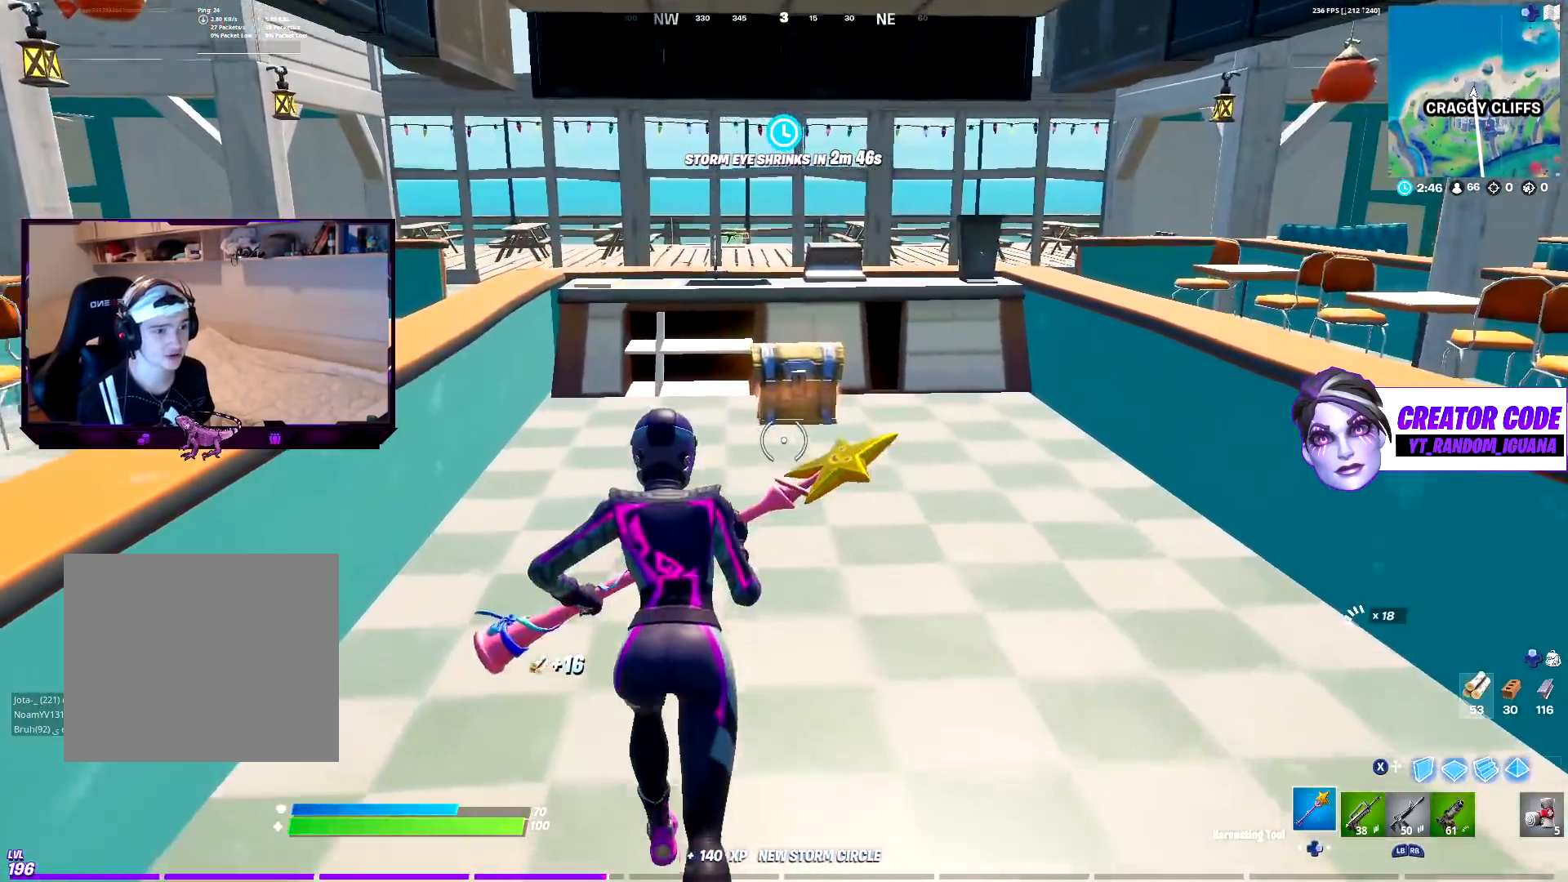
{"buttons": ["R3"], "left_stick": "up", "right_stick": "center", "events": [[450, "R3", "down"]]}
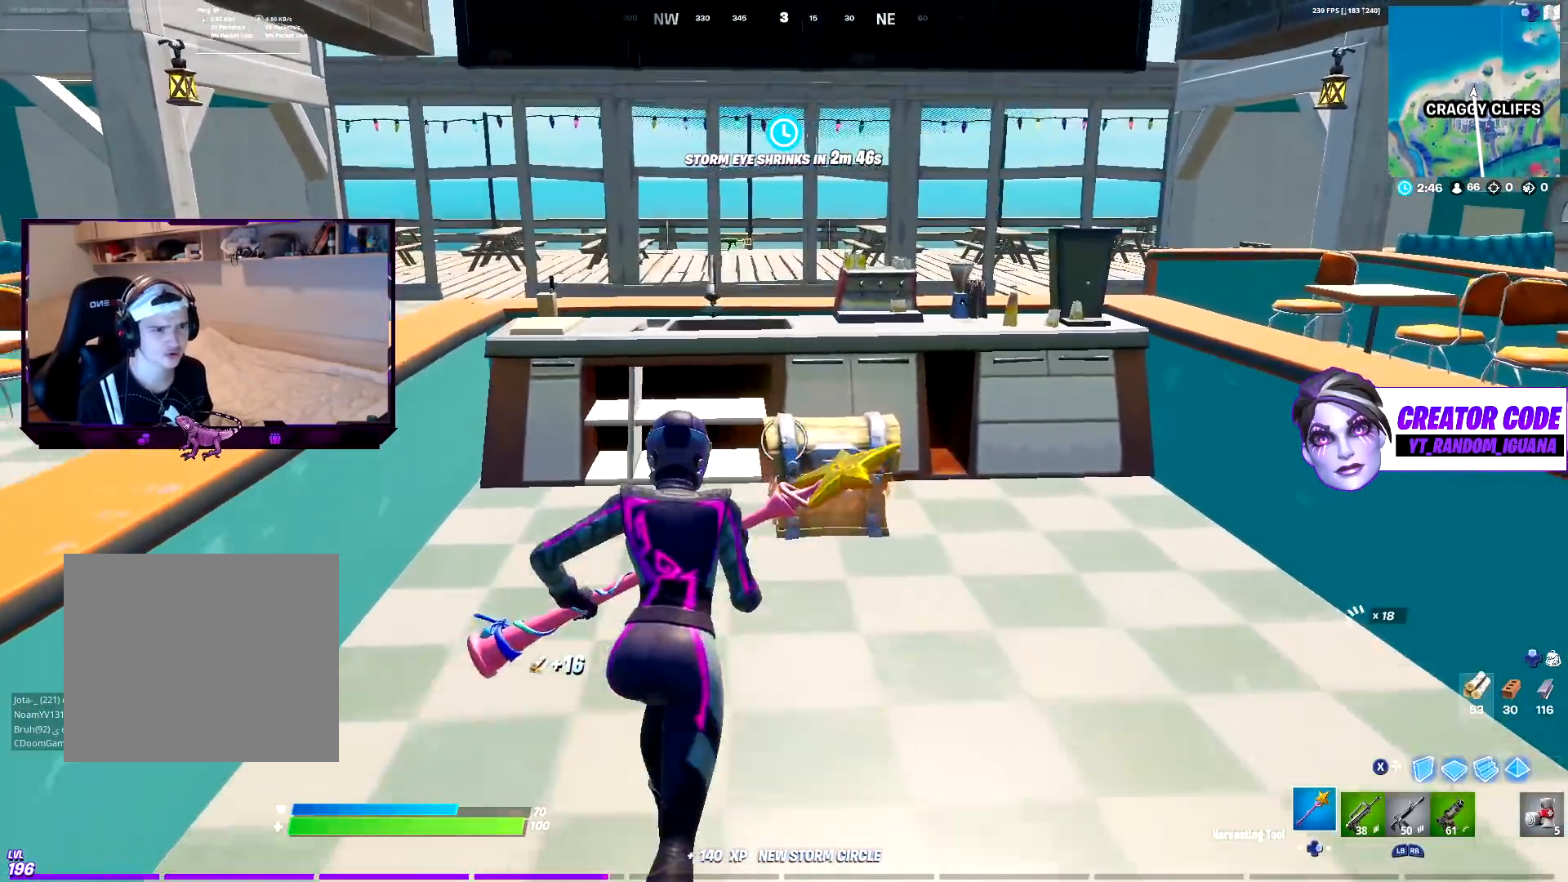
{"buttons": [], "left_stick": "up", "right_stick": "center", "events": [[50, "R3", "up"], [167, "CIRCLE", "down"], [267, "CIRCLE", "up"], [383, "CIRCLE", "down"], [500, "CIRCLE", "up"]]}
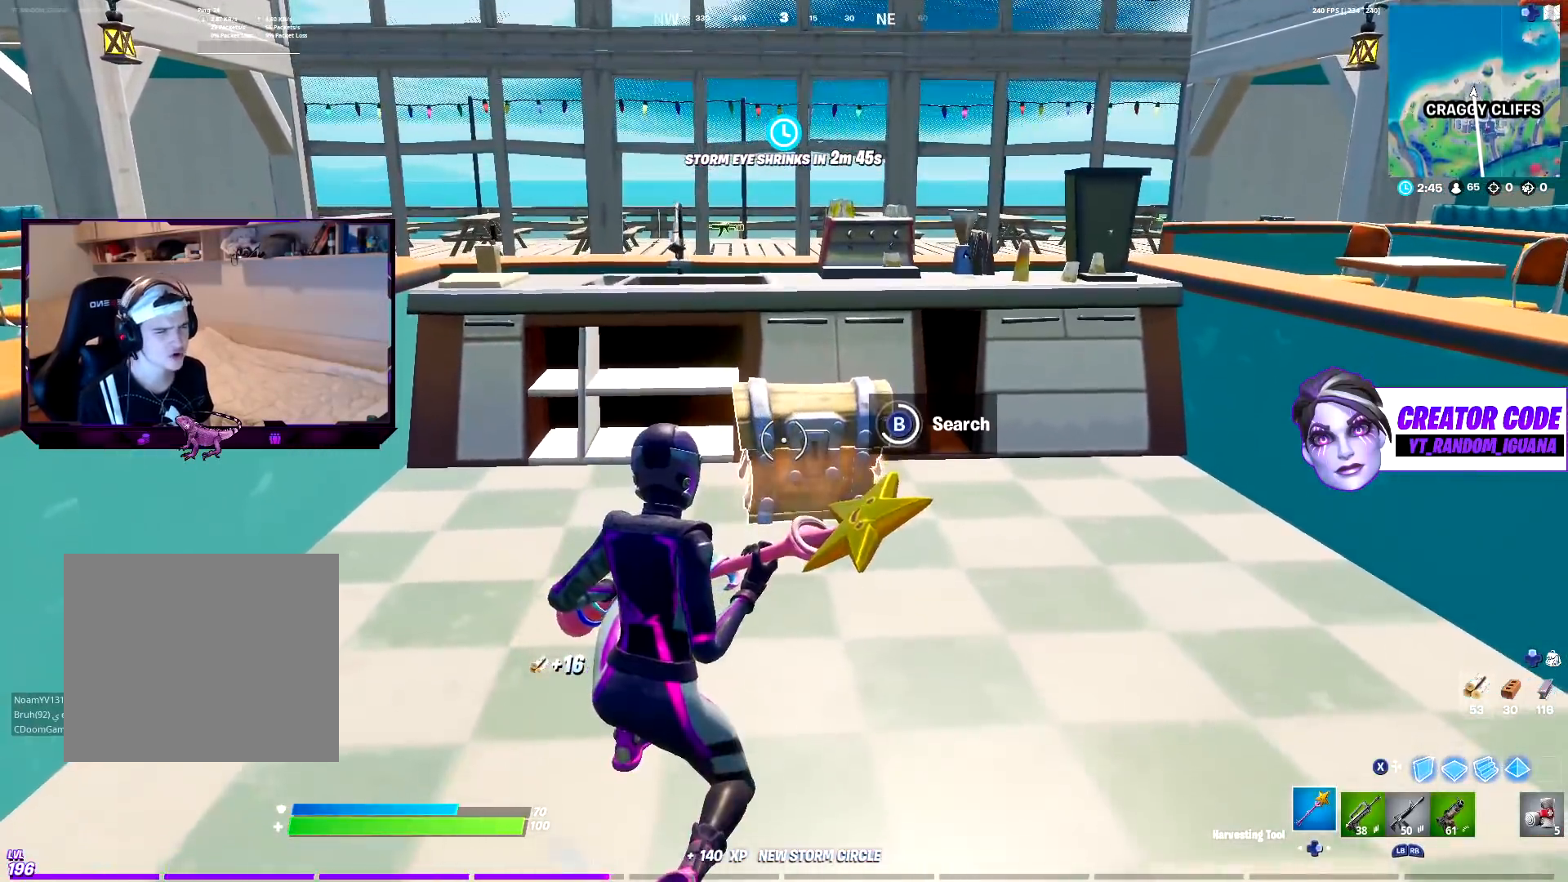
{"buttons": [], "left_stick": "up", "right_stick": "down", "events": [[433, "right_stick", "down-right"], [500, "right_stick", "down"]]}
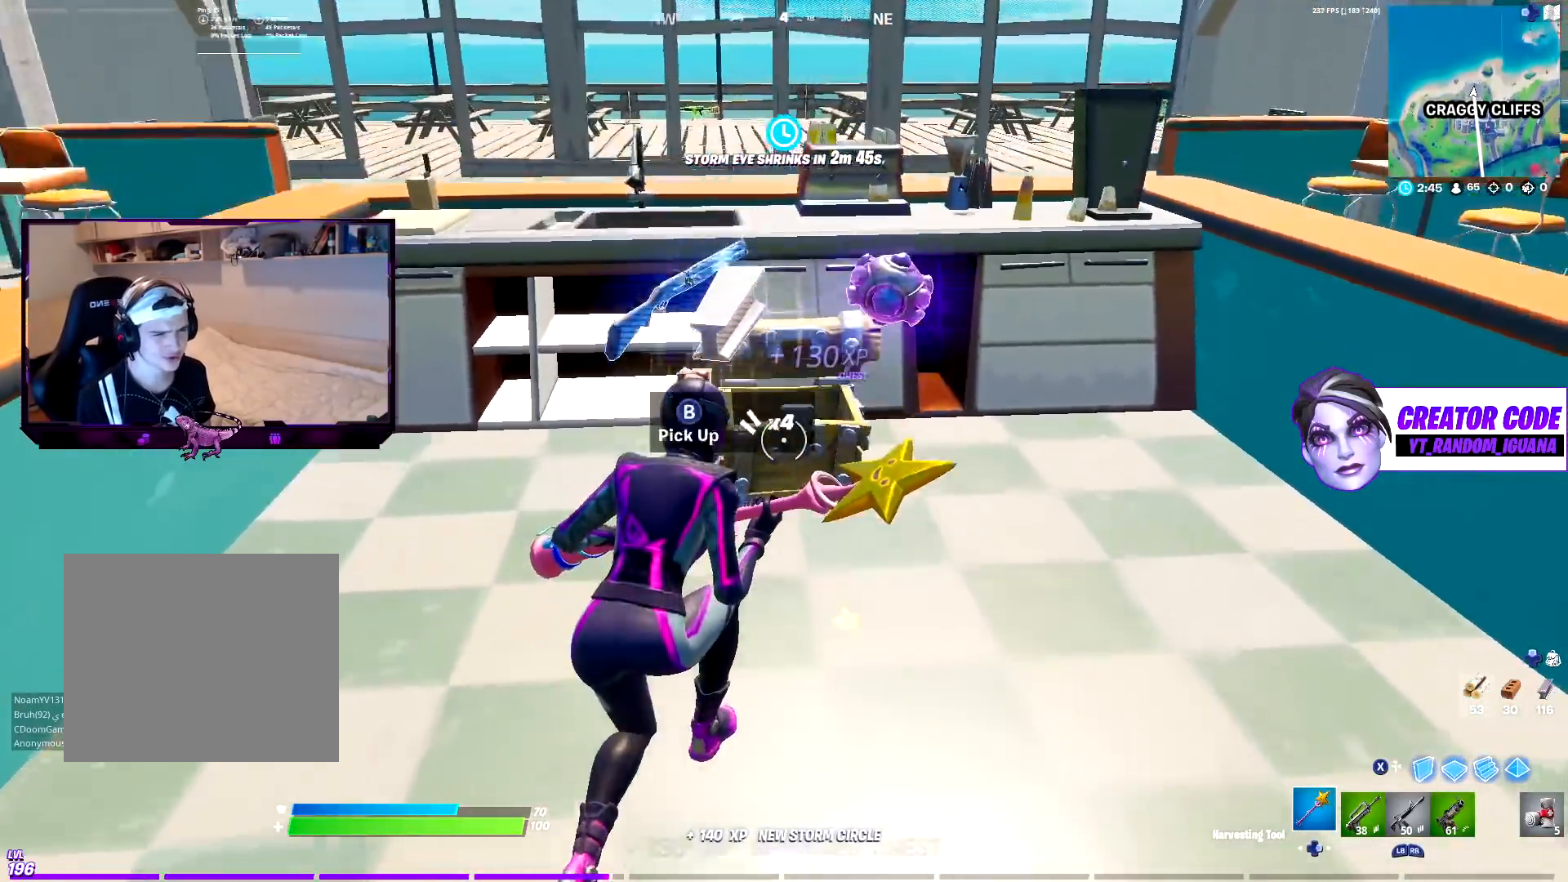
{"buttons": [], "left_stick": "down-left", "right_stick": "left", "events": [[133, "right_stick", "center"], [183, "left_stick", "up-left"], [283, "left_stick", "left"], [367, "right_stick", "left"], [400, "left_stick", "down-left"]]}
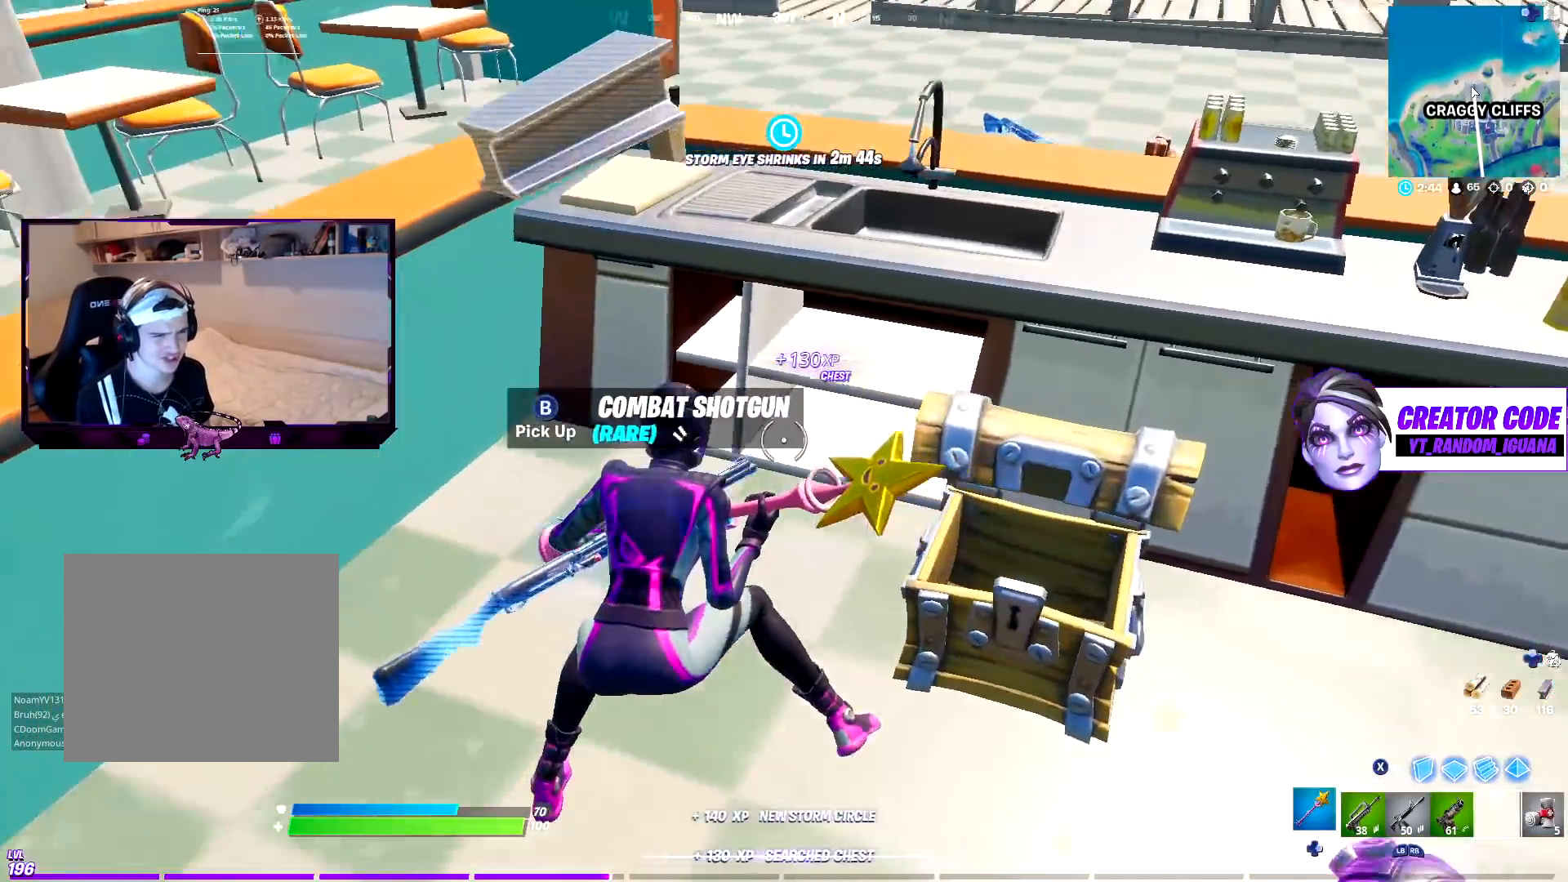
{"buttons": [], "left_stick": "up-right", "right_stick": "center", "events": [[33, "CIRCLE", "down"], [33, "right_stick", "center"], [133, "right_stick", "right"], [167, "CIRCLE", "up"], [233, "CIRCLE", "down"], [283, "left_stick", "down-right"], [367, "CIRCLE", "up"], [383, "right_stick", "up-right"], [417, "left_stick", "up-right"], [500, "right_stick", "center"]]}
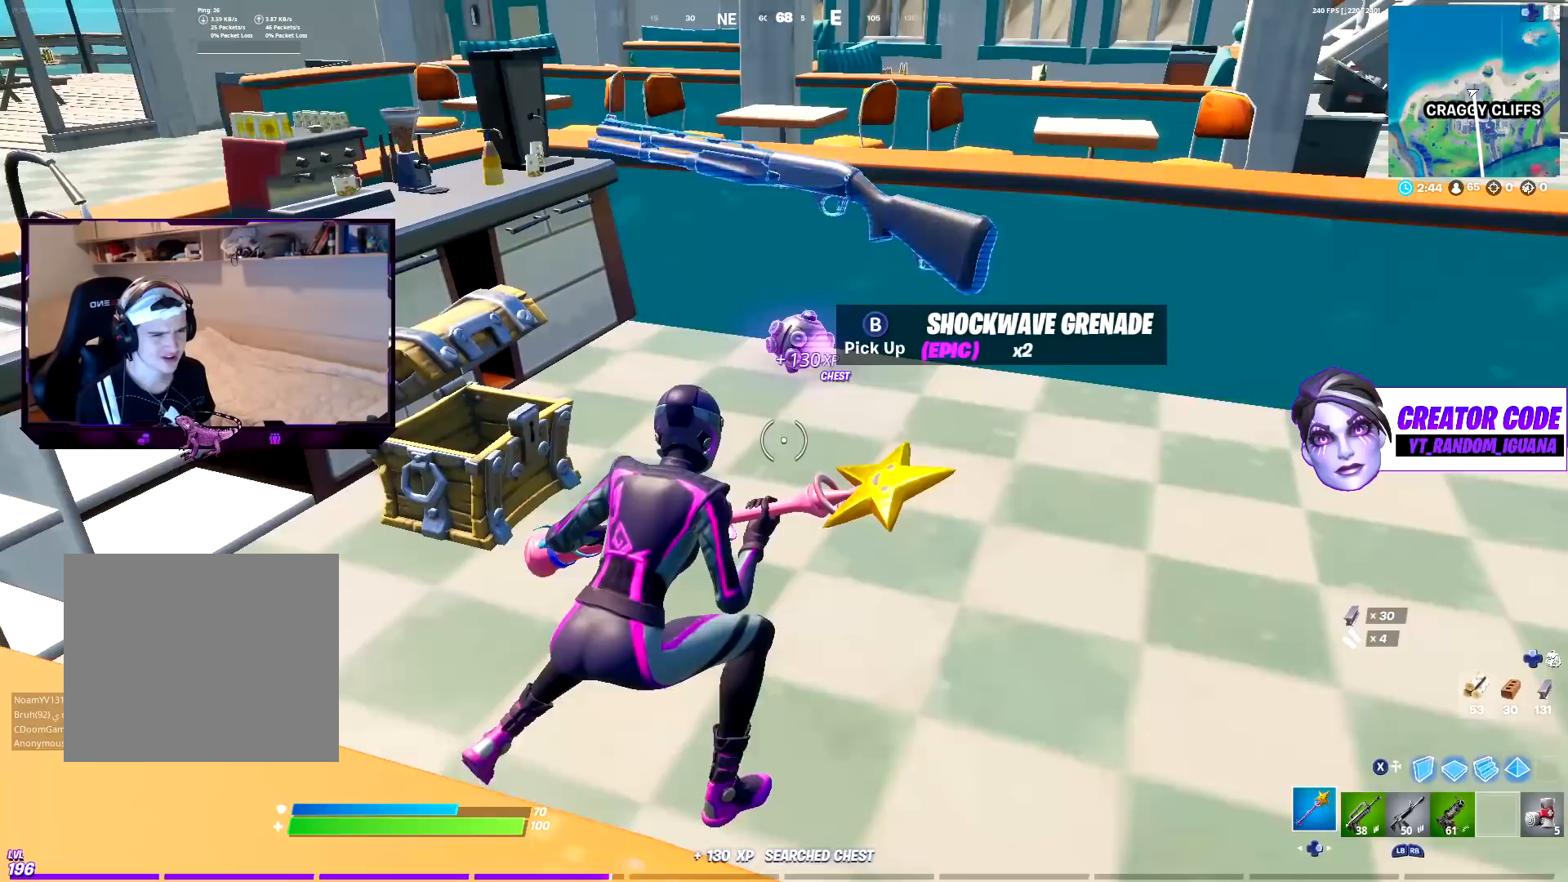
{"buttons": [], "left_stick": "down-left", "right_stick": "center", "events": [[350, "left_stick", "center"], [433, "left_stick", "left"], [483, "left_stick", "down-left"]]}
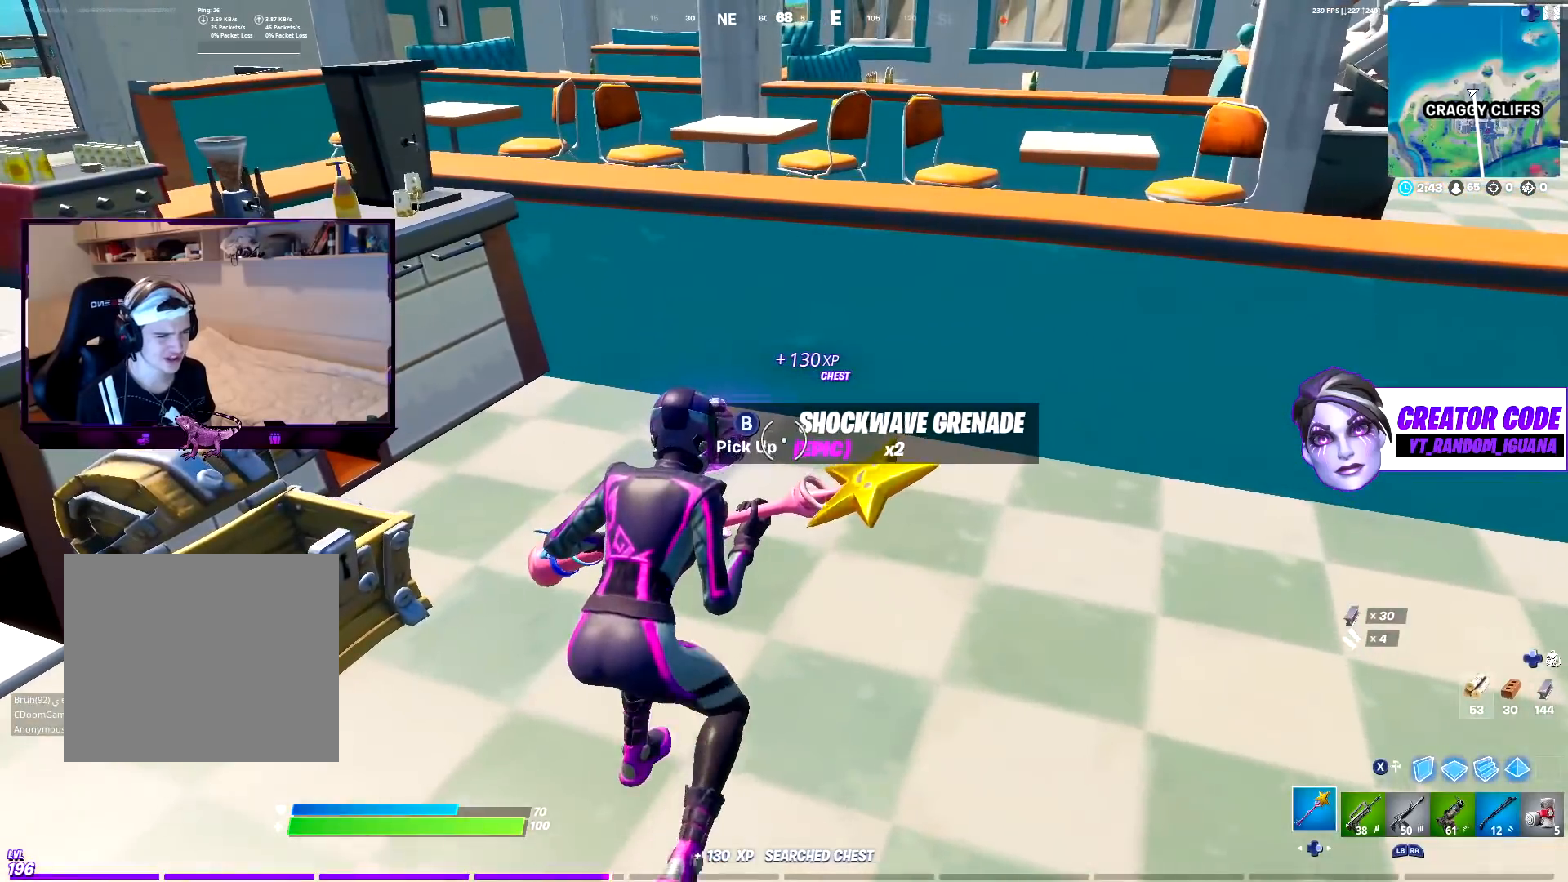
{"buttons": ["L1"], "left_stick": "center", "right_stick": "center", "events": [[300, "L1", "down"], [350, "left_stick", "center"], [367, "L1", "up"], [450, "L1", "down"]]}
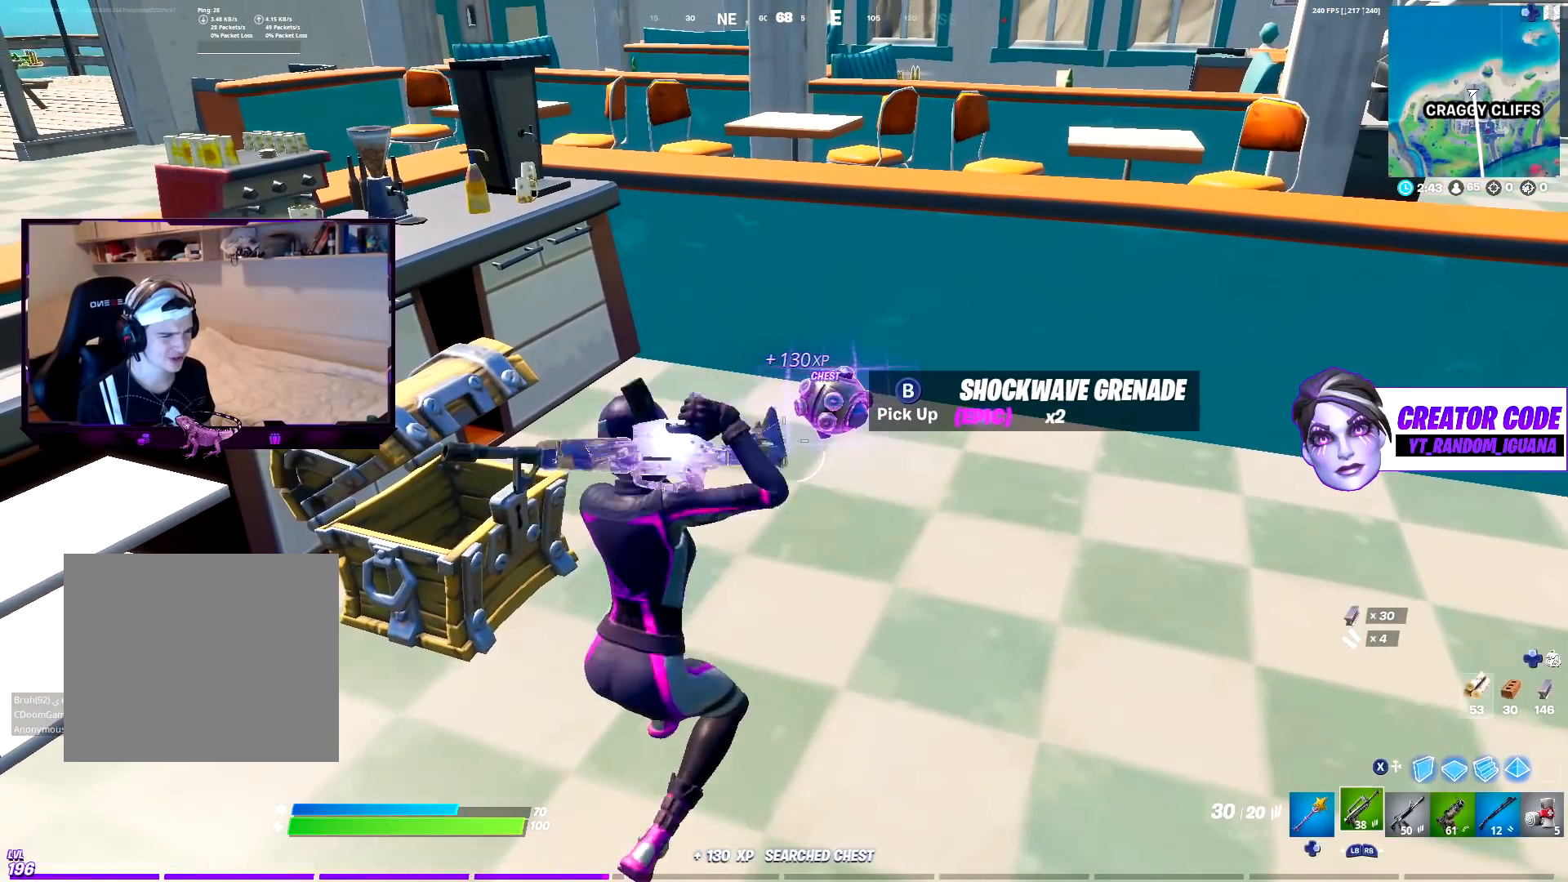
{"buttons": [], "left_stick": "center", "right_stick": "center", "events": [[67, "L1", "up"], [350, "CIRCLE", "down"], [483, "CIRCLE", "up"]]}
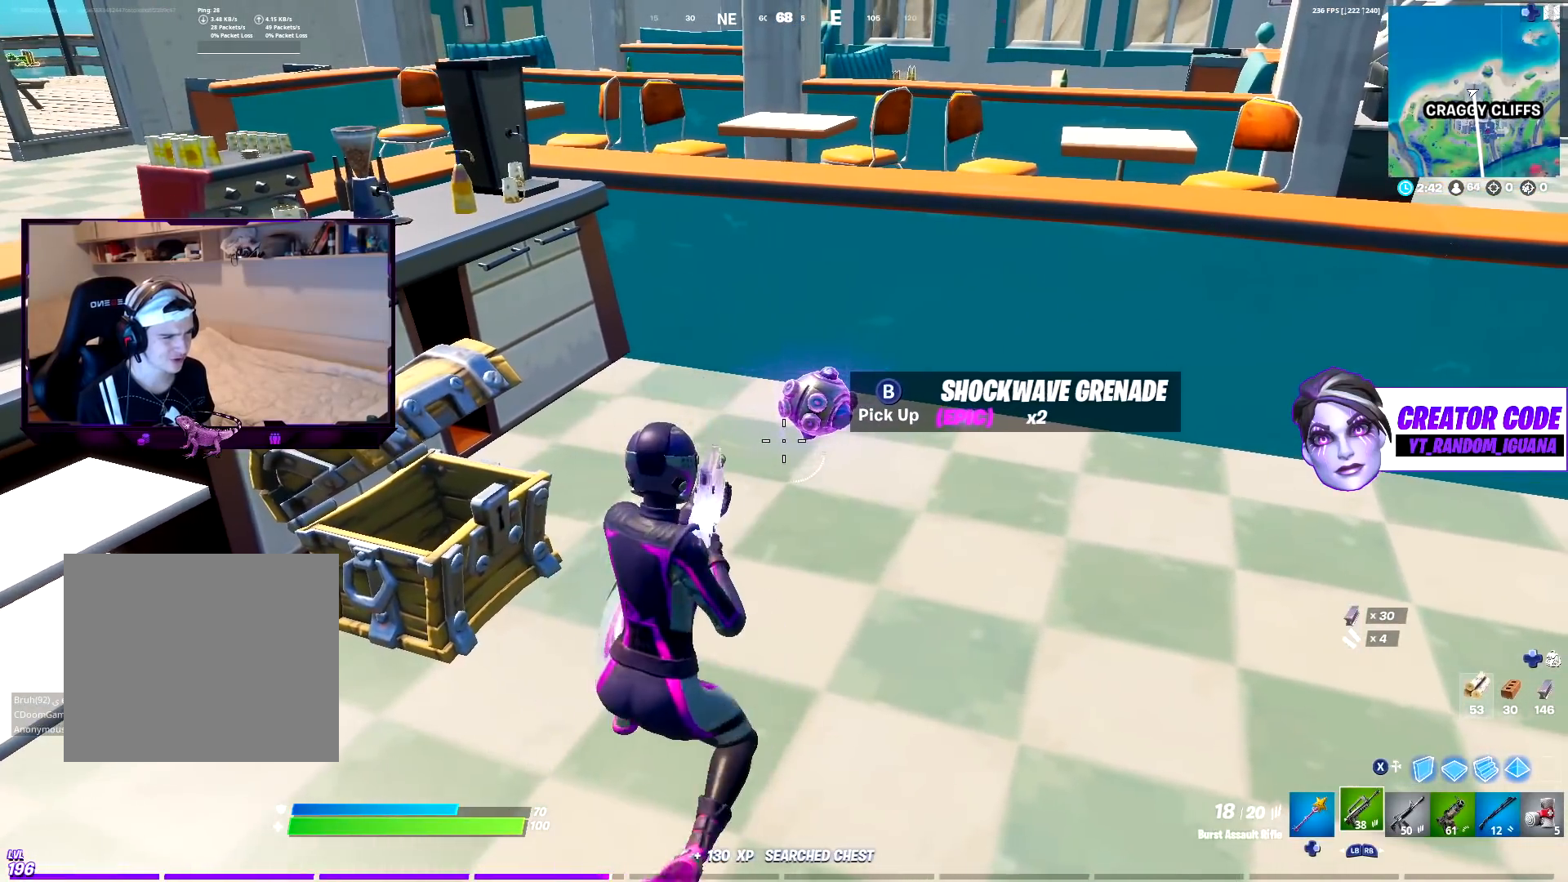
{"buttons": [], "left_stick": "center", "right_stick": "center", "events": [[17, "DPAD_UP", "down"], [100, "DPAD_UP", "up"], [217, "DPAD_RIGHT", "down"], [283, "DPAD_RIGHT", "up"], [383, "DPAD_RIGHT", "down"], [450, "DPAD_RIGHT", "up"]]}
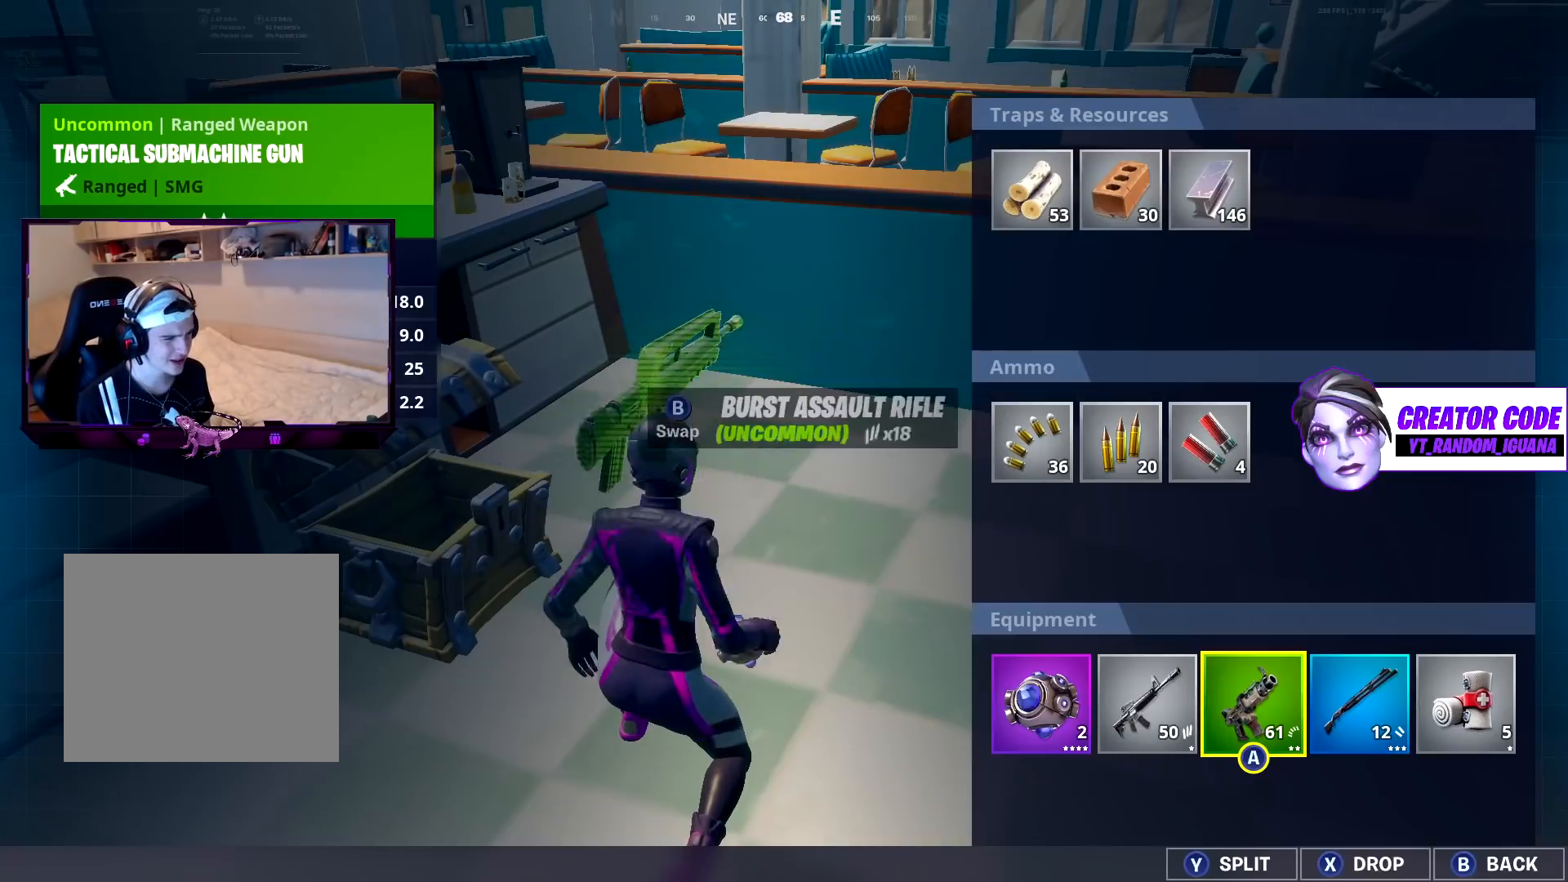
{"buttons": ["DPAD_LEFT"], "left_stick": "center", "right_stick": "center", "events": [[100, "CROSS", "down"], [233, "CROSS", "up"], [400, "DPAD_RIGHT", "down"], [450, "DPAD_RIGHT", "up"], [467, "DPAD_LEFT", "down"]]}